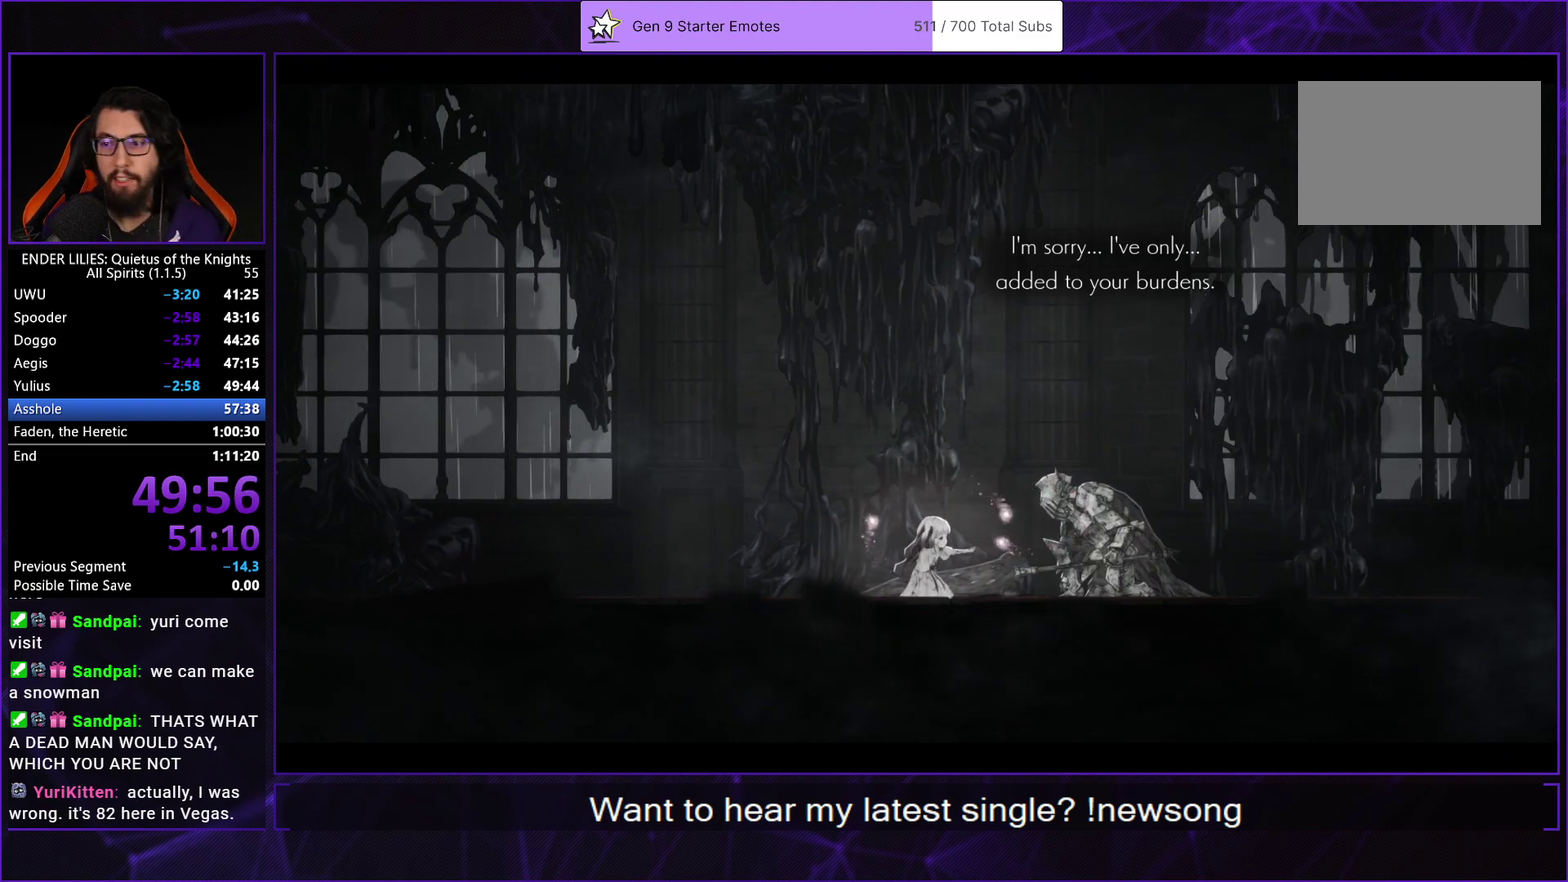
Gameplay with a controller (Xbox layout); each line is a JSON object with the inputs held at the frame after it. "events" lists button and stick changes between this image and that frame as [ms after this image, input, new state], when the widget could be followed in between. Not read: L1 L2.
{"buttons": ["A"], "left_stick": "center", "right_stick": "center", "events": [[50, "A", "down"], [100, "A", "up"], [167, "A", "down"], [250, "A", "up"], [333, "A", "down"], [417, "A", "up"], [483, "A", "down"]]}
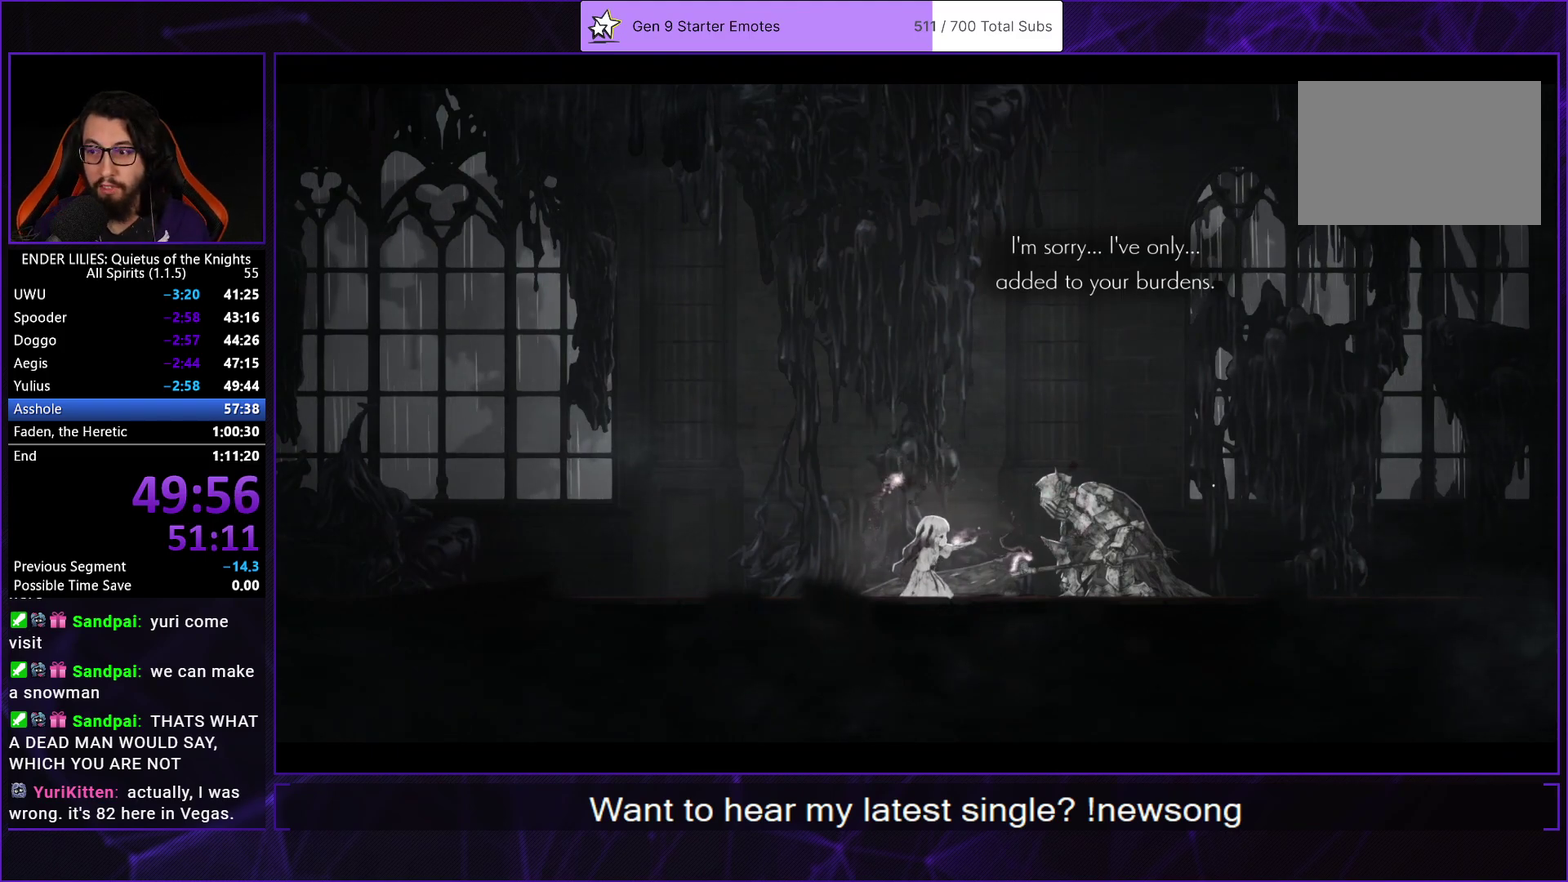
{"buttons": ["A"], "left_stick": "center", "right_stick": "center", "events": [[50, "A", "up"], [133, "A", "down"], [217, "A", "up"], [283, "A", "down"], [383, "A", "up"], [450, "A", "down"]]}
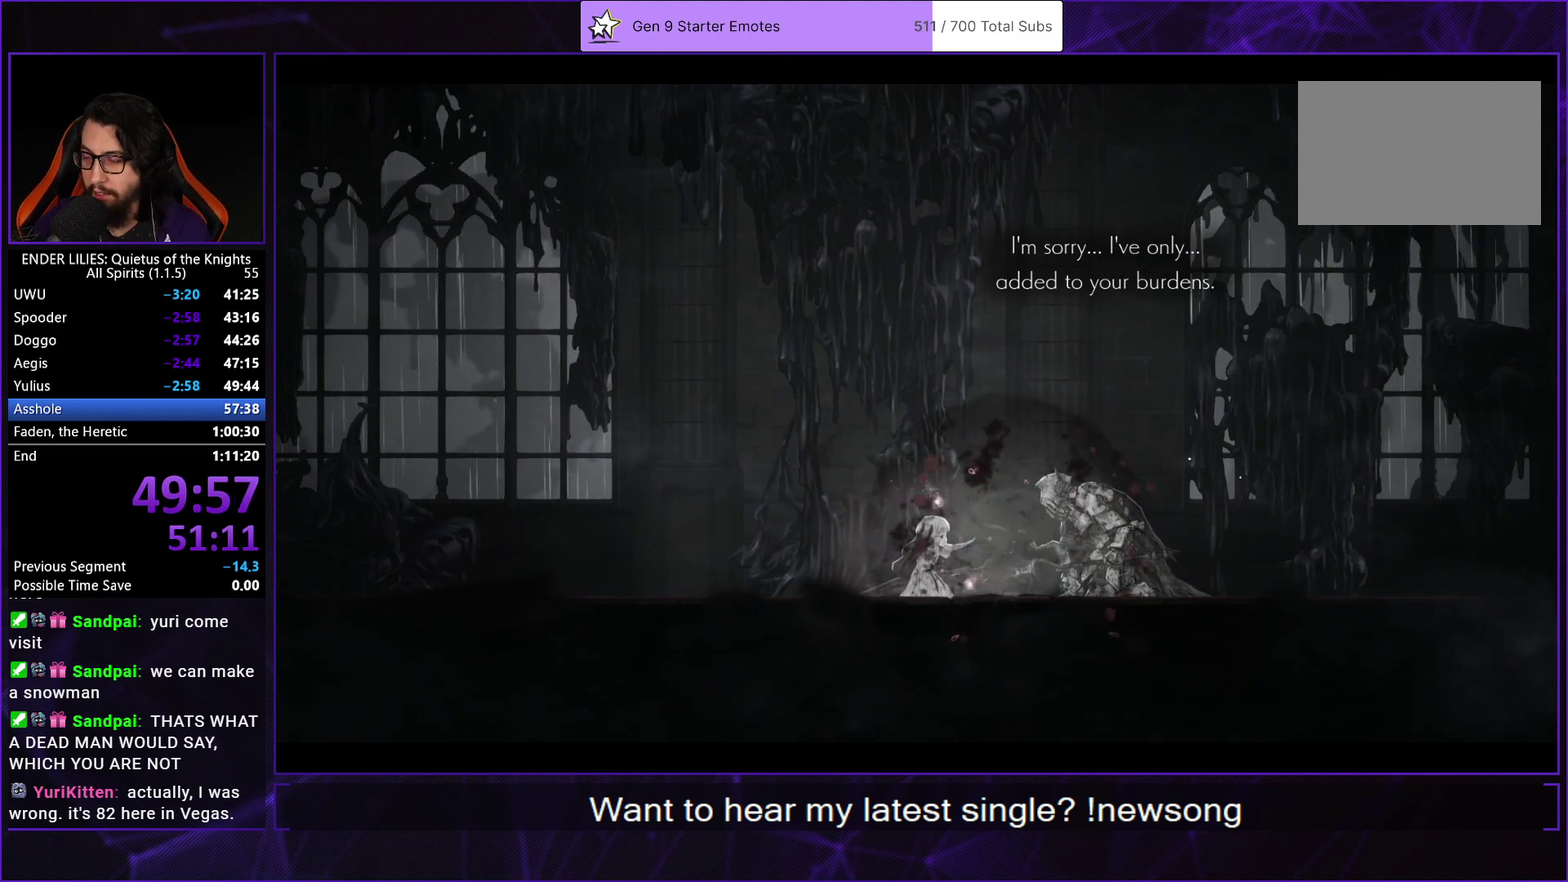
{"buttons": ["A"], "left_stick": "center", "right_stick": "center", "events": [[33, "A", "up"], [100, "A", "down"], [217, "A", "up"], [267, "A", "down"], [367, "A", "up"], [433, "A", "down"]]}
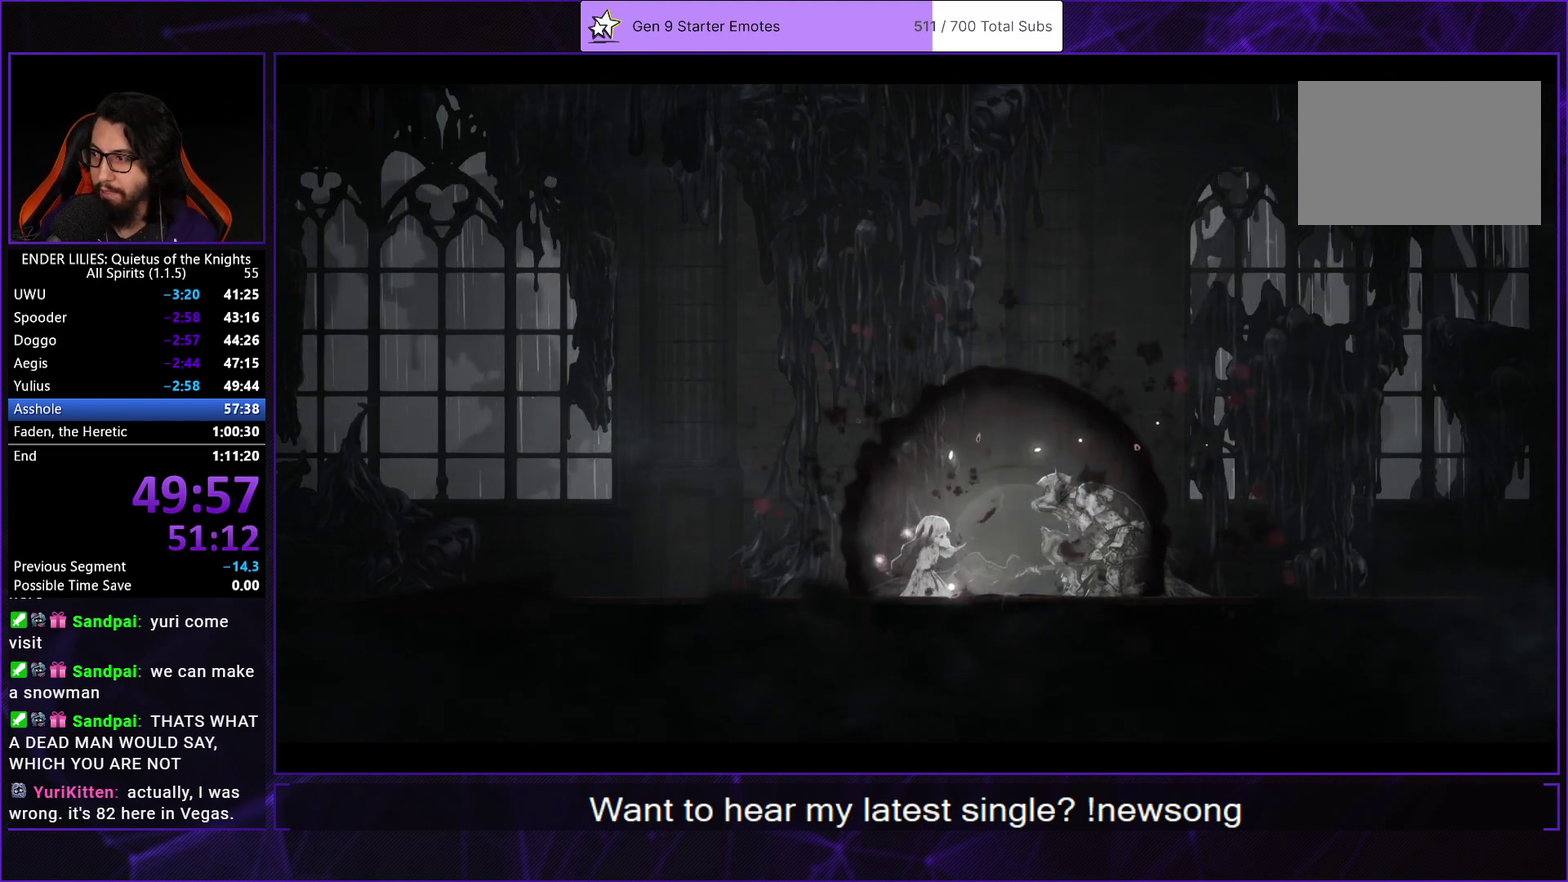
{"buttons": [], "left_stick": "center", "right_stick": "center", "events": [[17, "A", "up"], [83, "A", "down"], [167, "A", "up"], [250, "A", "down"], [333, "A", "up"], [400, "A", "down"], [483, "A", "up"]]}
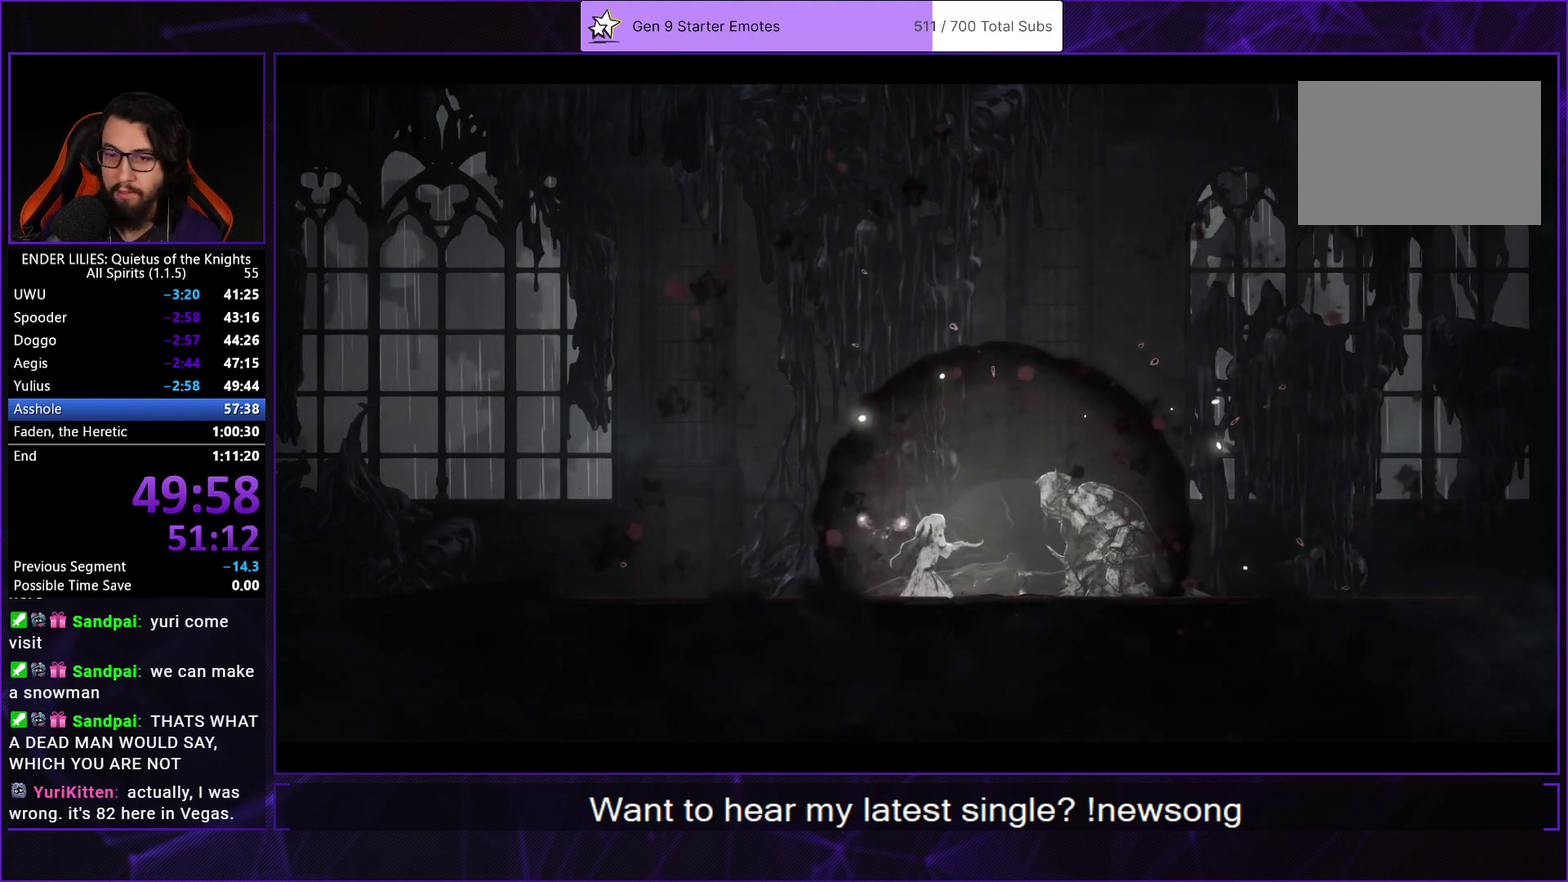
{"buttons": ["A"], "left_stick": "center", "right_stick": "center", "events": [[33, "A", "down"], [133, "A", "up"], [183, "A", "down"], [267, "A", "up"], [333, "A", "down"], [433, "A", "up"], [500, "A", "down"]]}
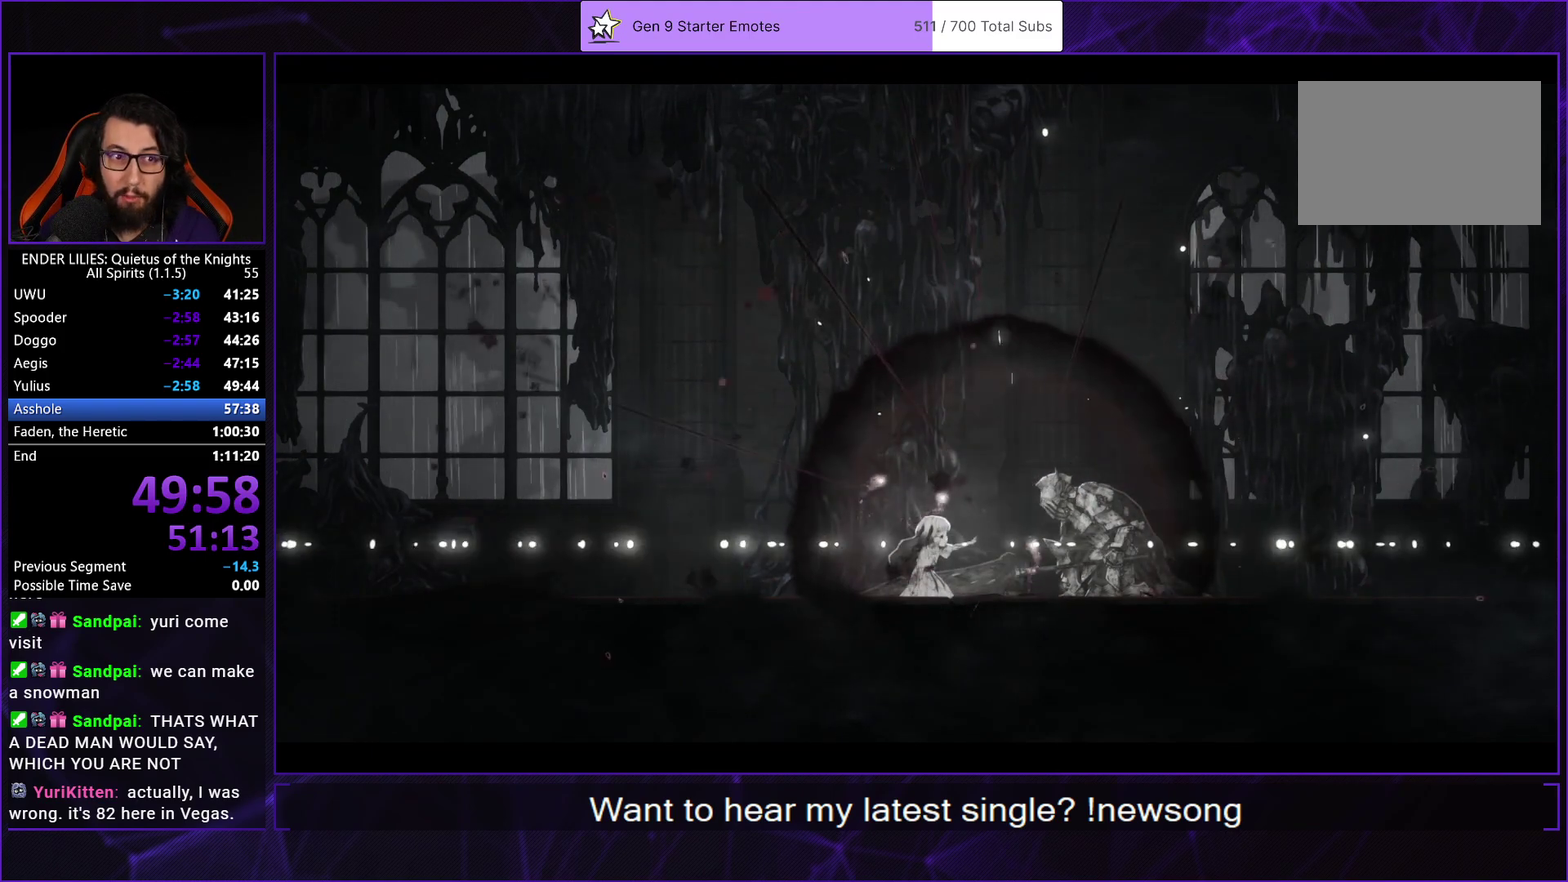
{"buttons": [], "left_stick": "center", "right_stick": "center", "events": [[83, "A", "up"], [150, "A", "down"], [233, "A", "up"], [283, "A", "down"], [367, "A", "up"], [417, "A", "down"], [500, "A", "up"]]}
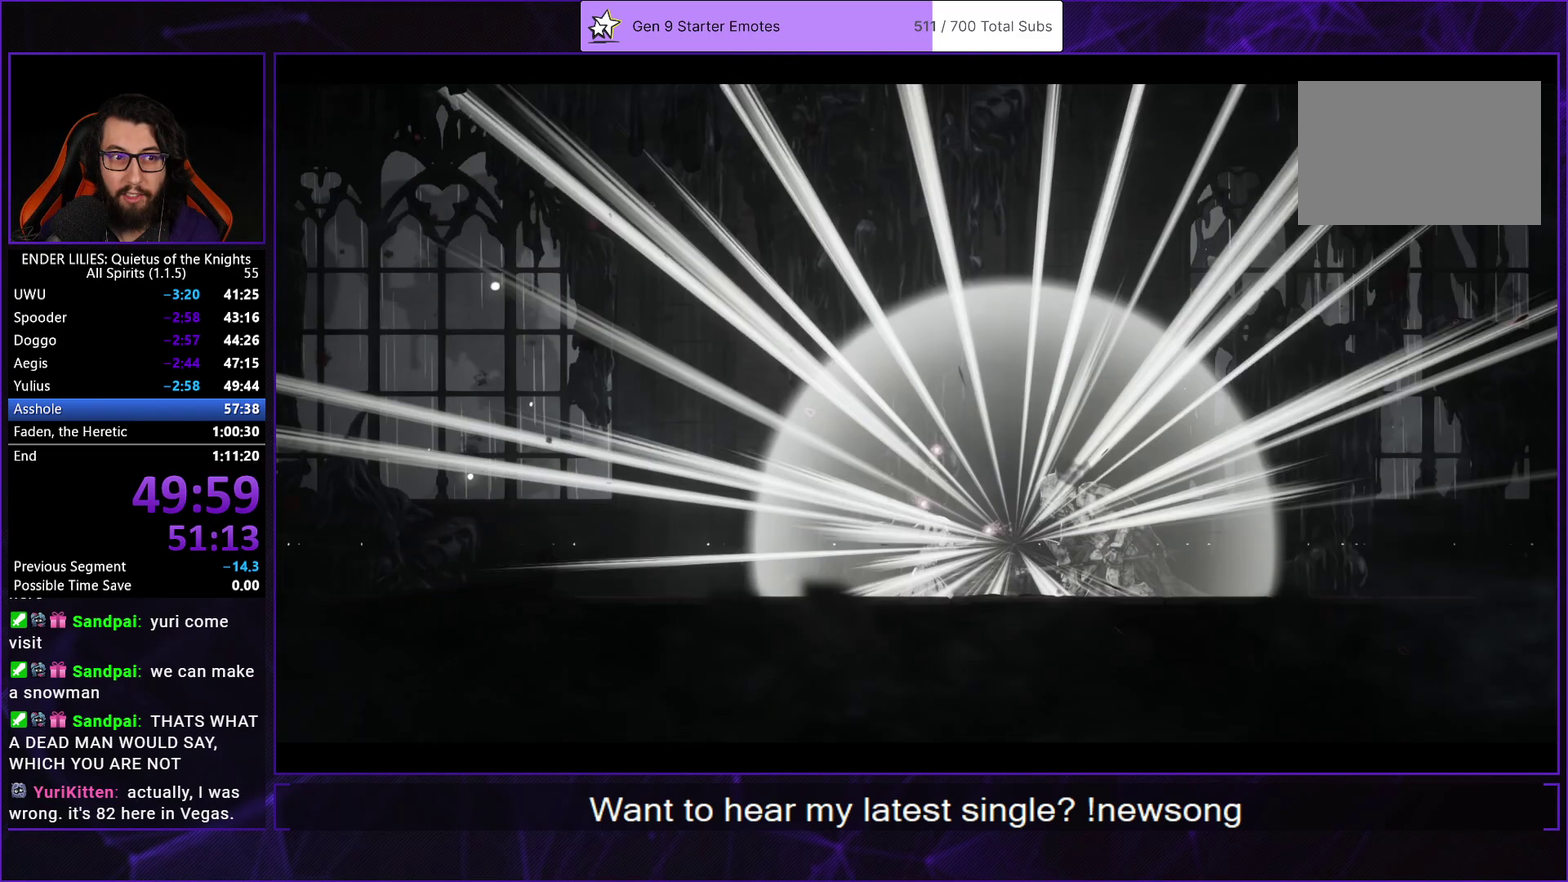
{"buttons": [], "left_stick": "center", "right_stick": "center", "events": [[83, "A", "down"], [133, "A", "up"], [217, "A", "down"], [283, "A", "up"], [350, "A", "down"], [433, "A", "up"]]}
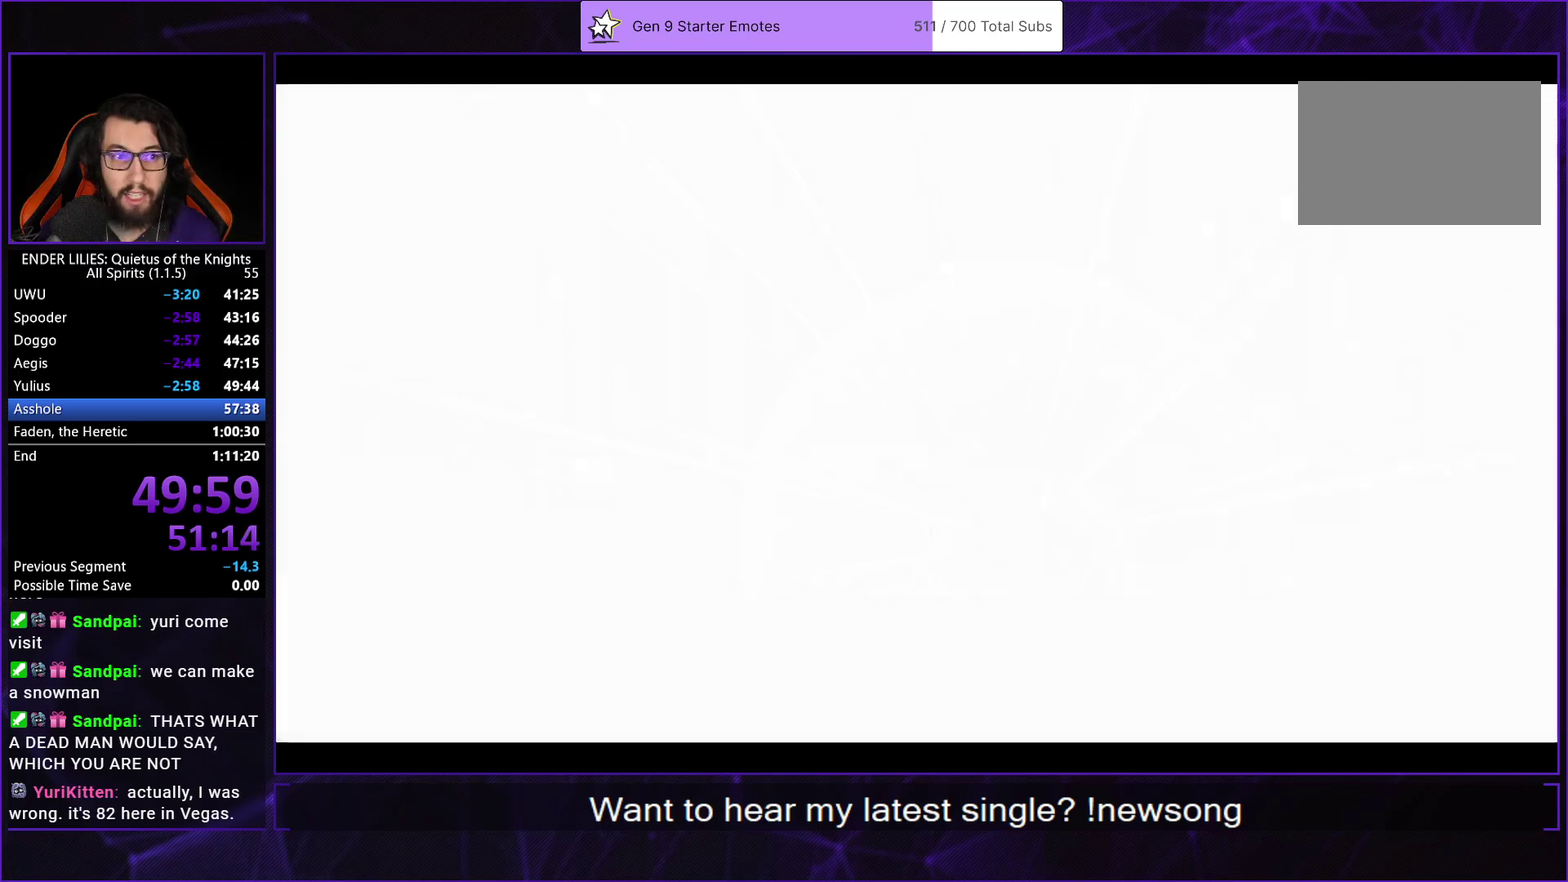
{"buttons": ["A"], "left_stick": "center", "right_stick": "center", "events": [[17, "A", "down"], [67, "A", "up"], [150, "A", "down"], [233, "A", "up"], [300, "A", "down"], [383, "A", "up"], [450, "A", "down"]]}
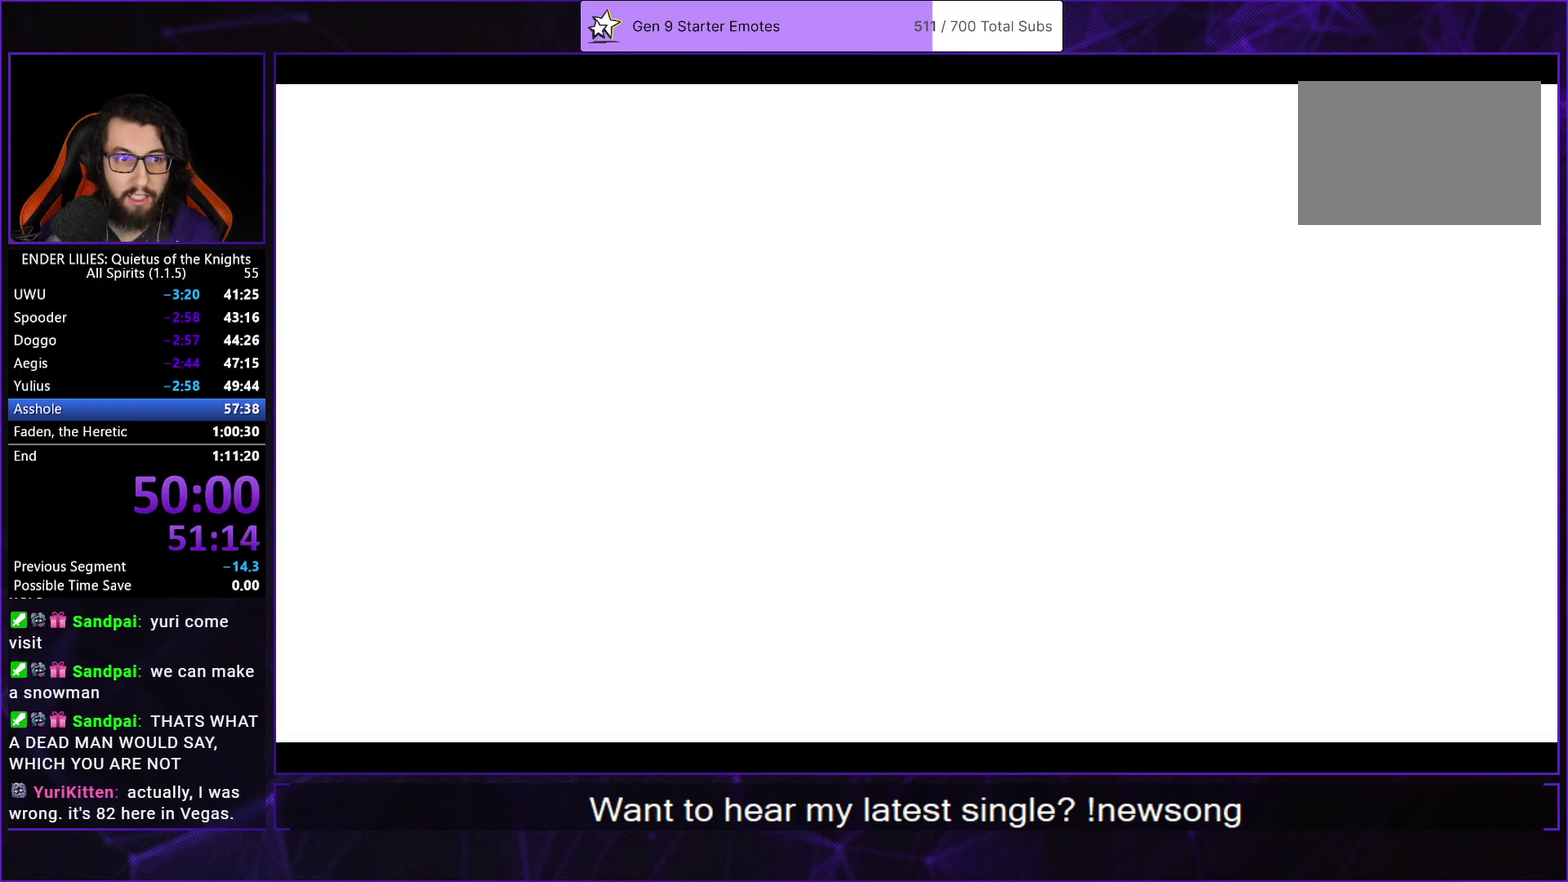
{"buttons": [], "left_stick": "center", "right_stick": "center", "events": [[33, "A", "up"], [117, "A", "down"], [250, "A", "up"]]}
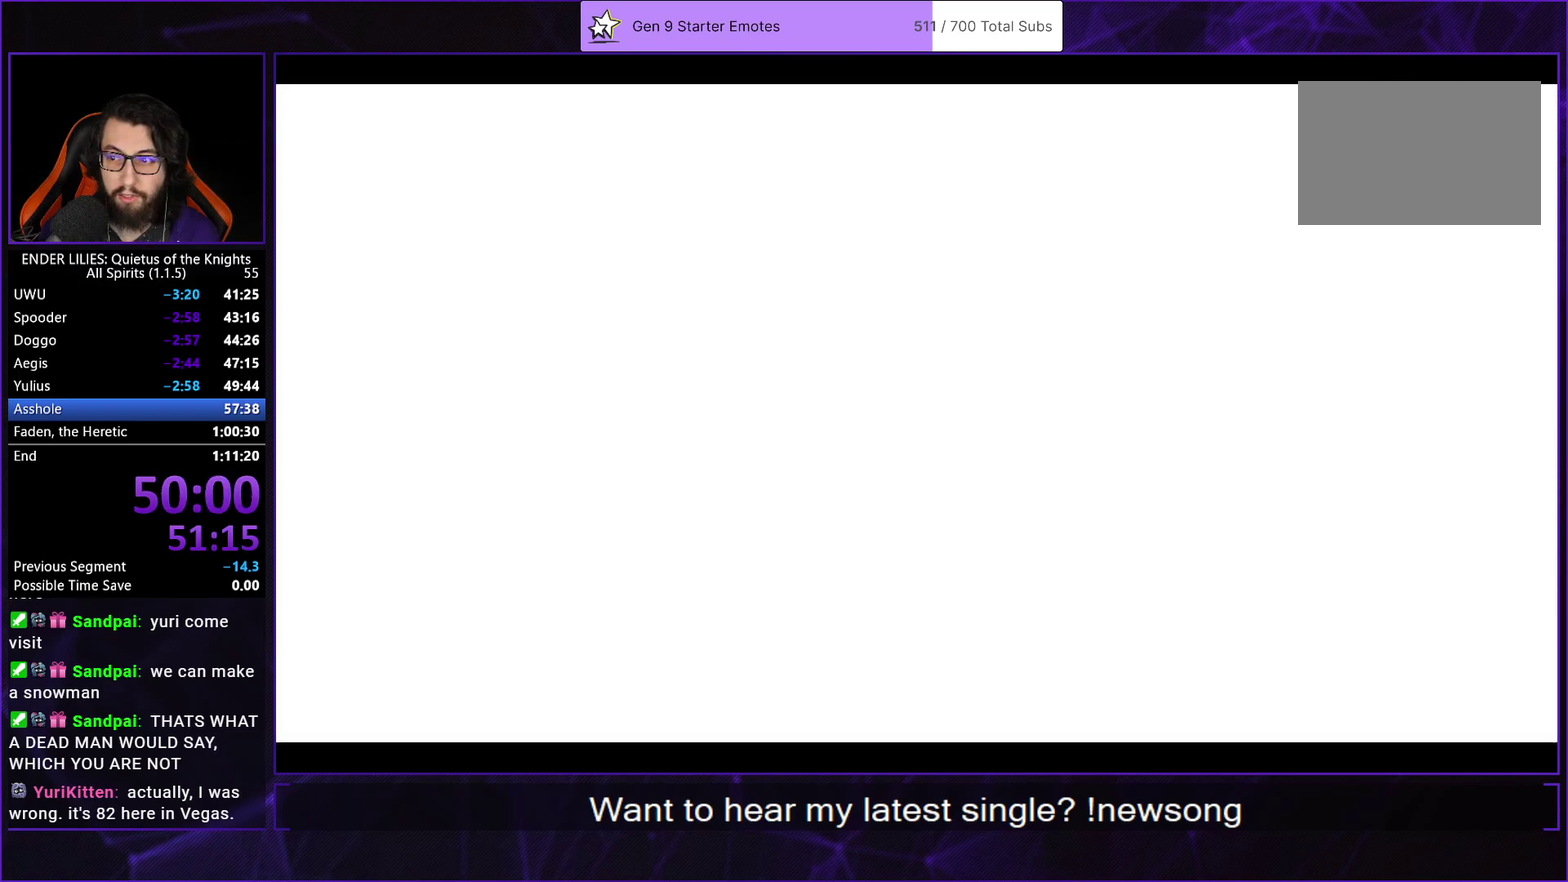
{"buttons": ["A", "DPAD_LEFT"], "left_stick": "center", "right_stick": "center", "events": [[333, "START", "down"], [417, "START", "up"], [450, "DPAD_LEFT", "down"], [500, "A", "down"]]}
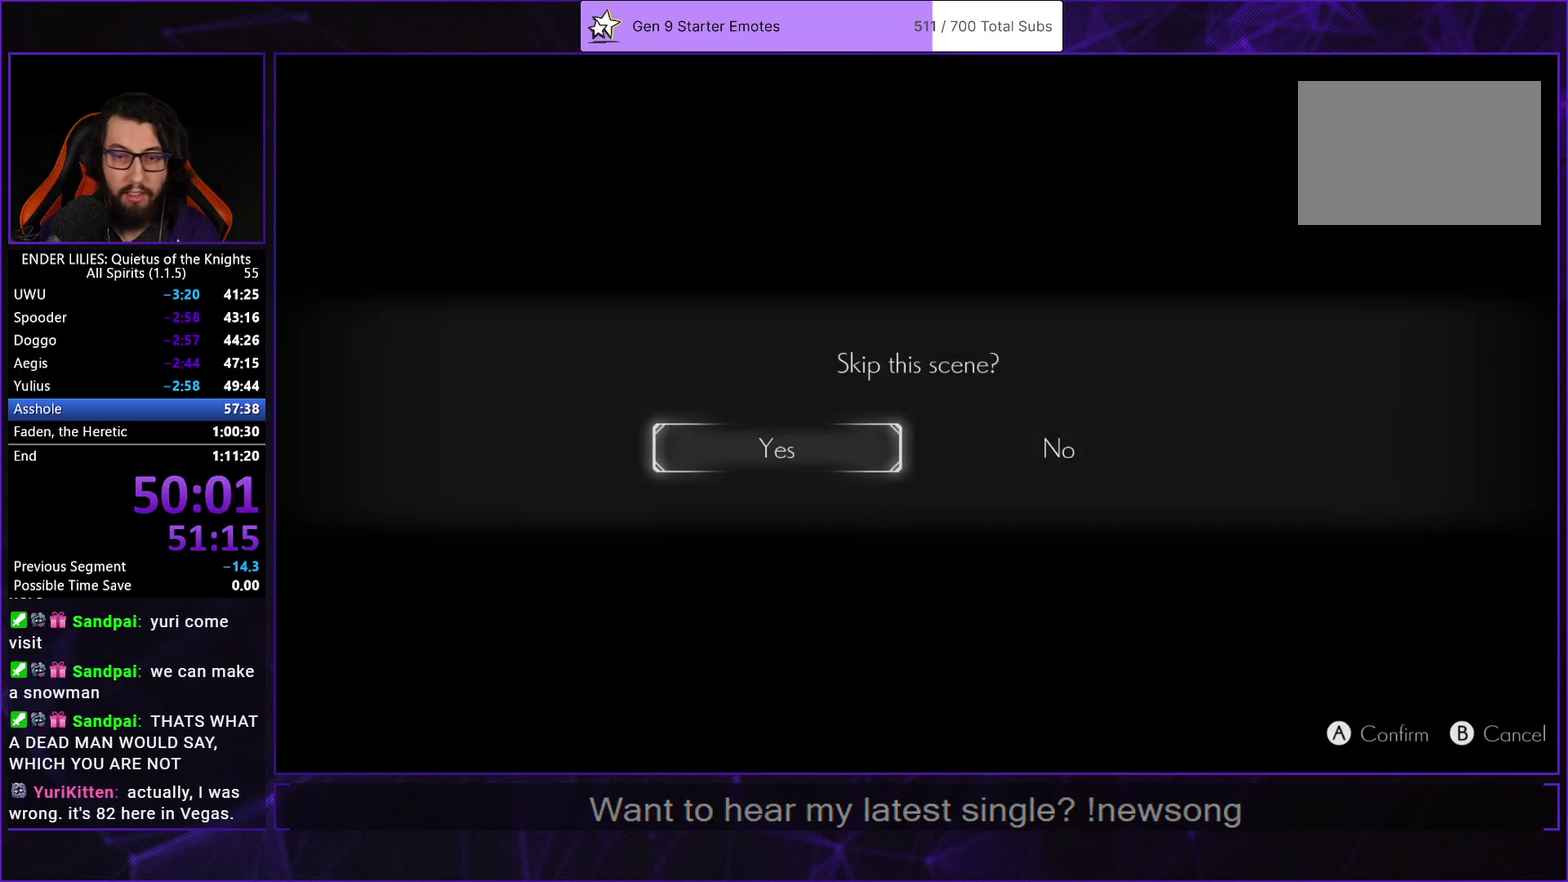
{"buttons": [], "left_stick": "center", "right_stick": "center", "events": [[67, "A", "up"], [67, "DPAD_LEFT", "up"], [133, "A", "down"], [200, "A", "up"], [250, "A", "down"], [333, "A", "up"], [417, "A", "down"], [467, "A", "up"]]}
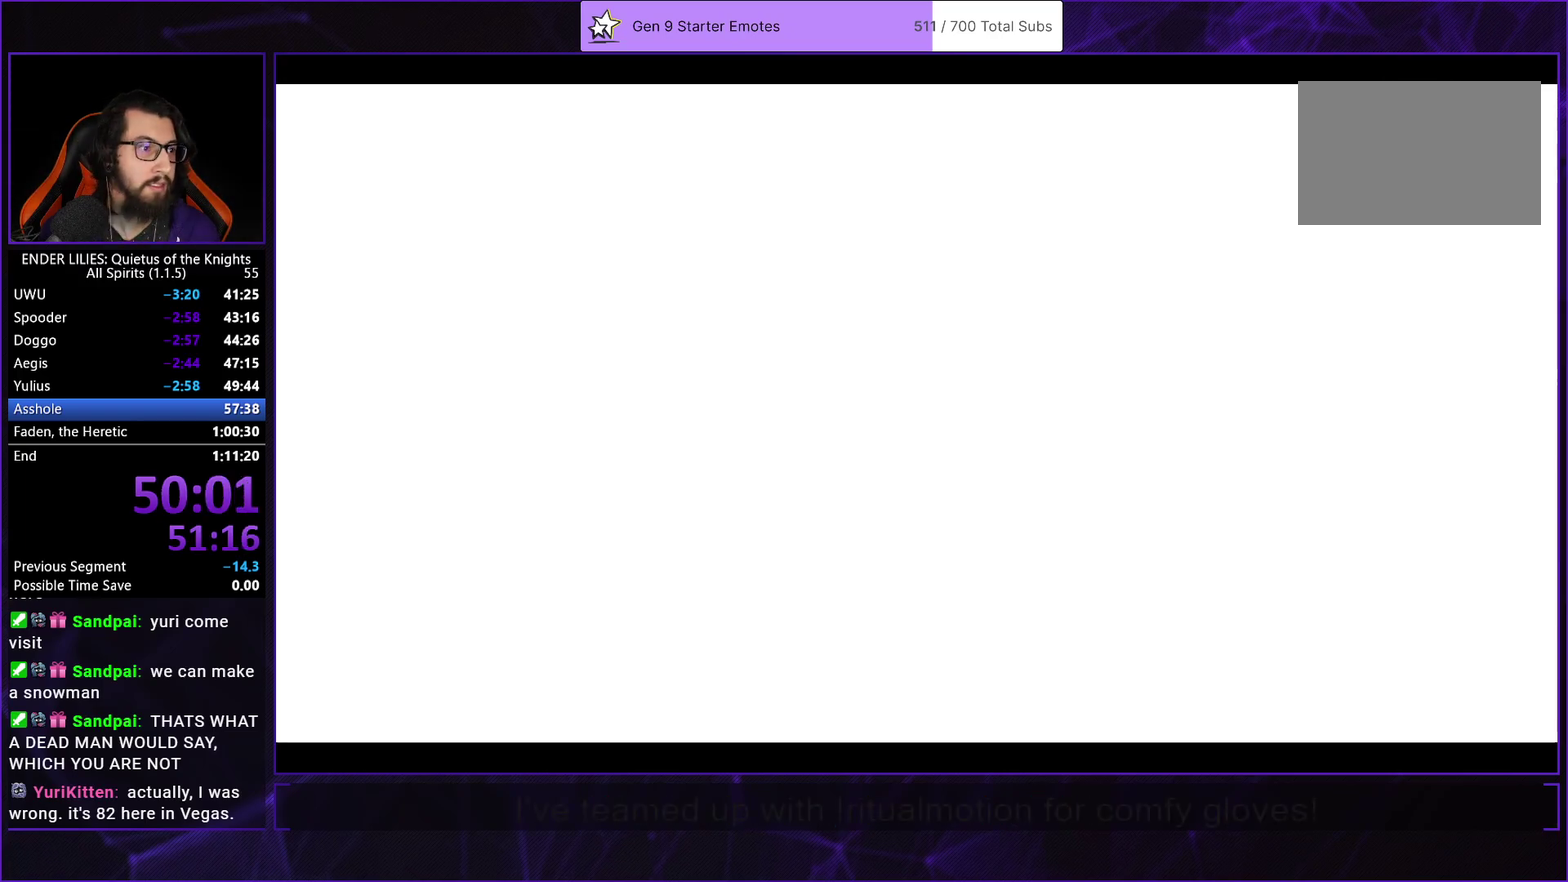
{"buttons": [], "left_stick": "center", "right_stick": "center", "events": [[50, "A", "down"], [100, "A", "up"], [183, "A", "down"], [233, "A", "up"], [300, "A", "down"], [350, "A", "up"]]}
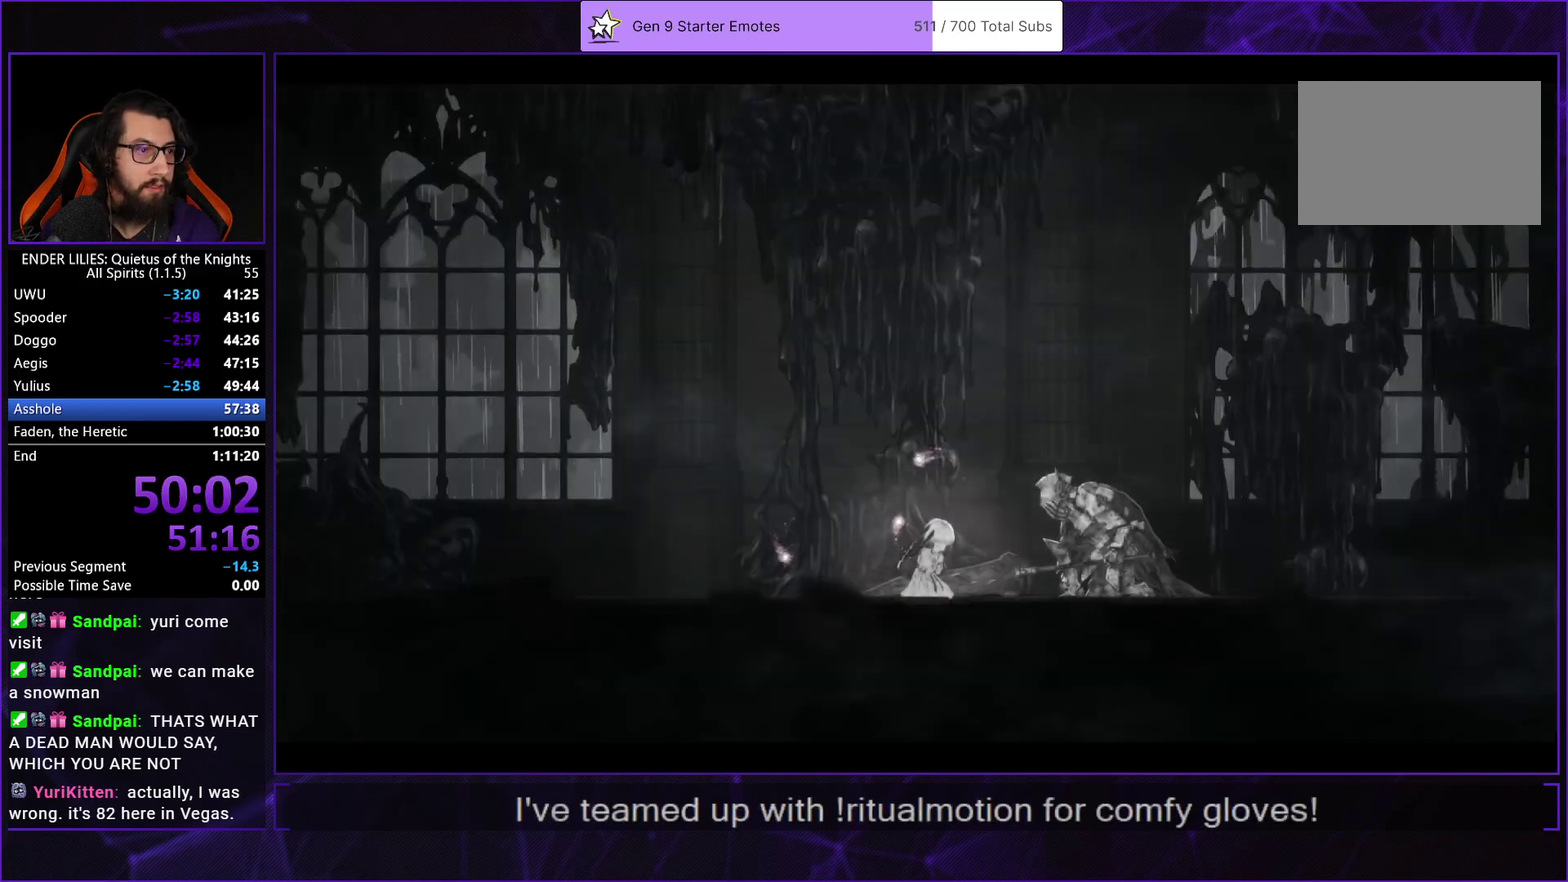
{"buttons": [], "left_stick": "center", "right_stick": "center", "events": [[33, "A", "down"], [100, "A", "up"], [283, "A", "down"], [350, "A", "up"]]}
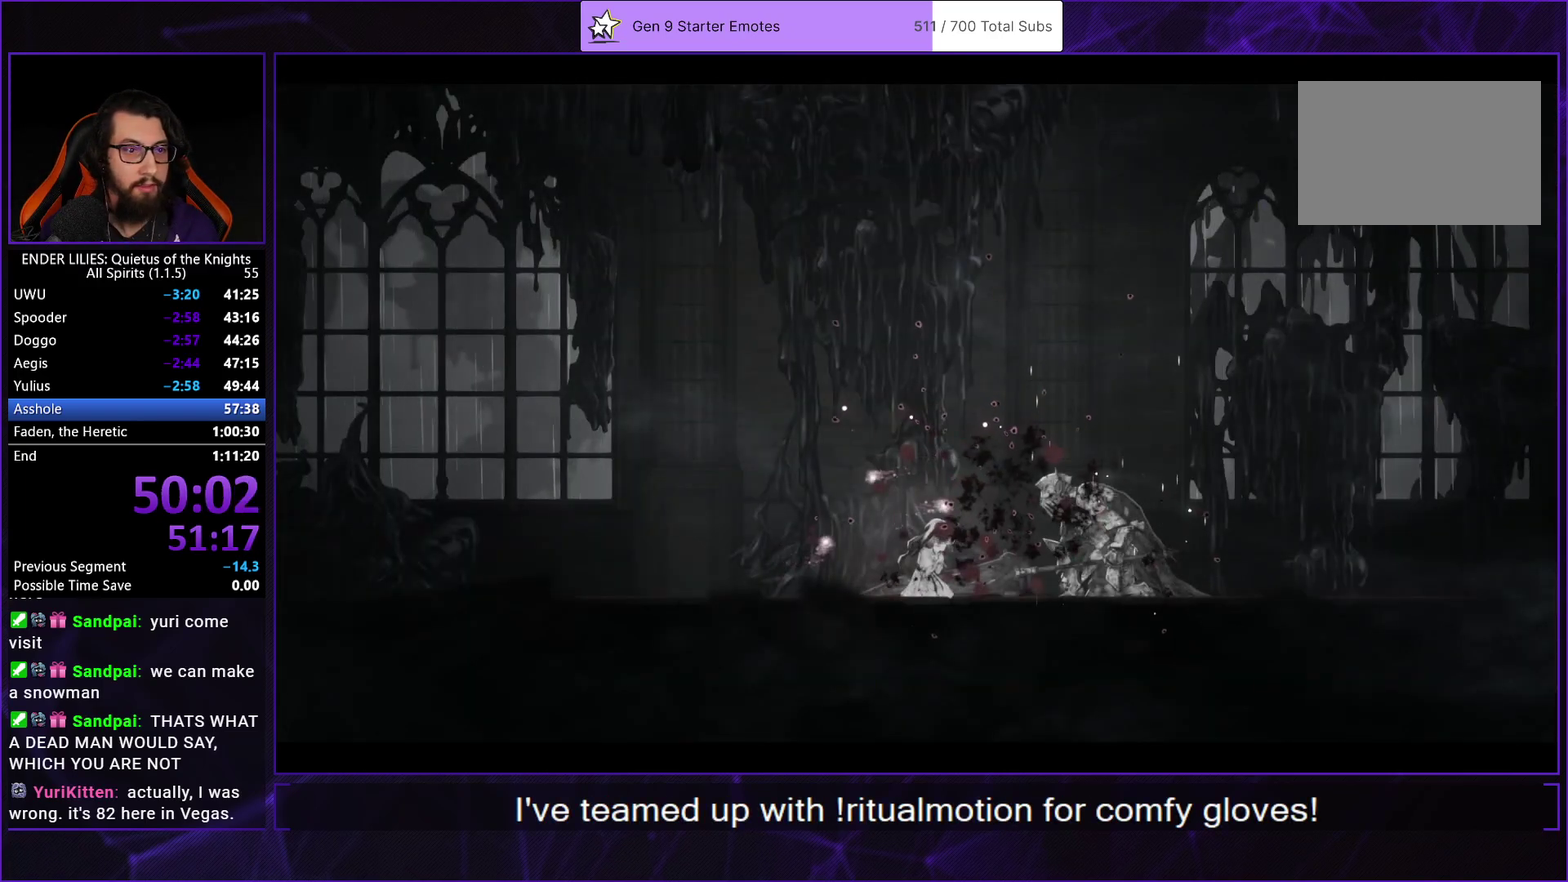
{"buttons": ["A"], "left_stick": "center", "right_stick": "center", "events": [[483, "A", "down"]]}
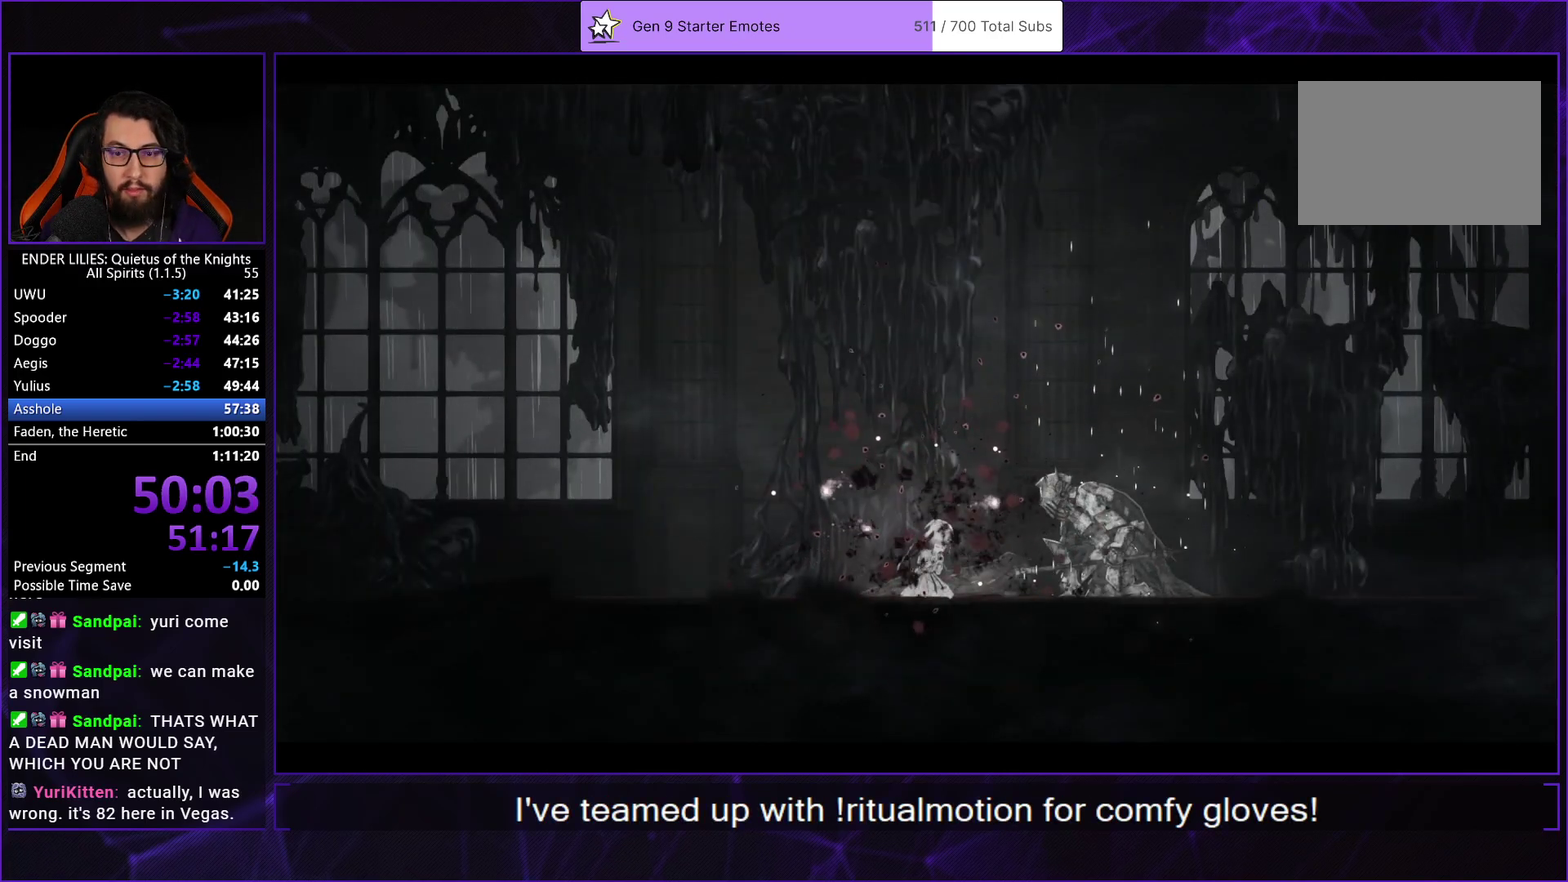
{"buttons": ["A"], "left_stick": "center", "right_stick": "center", "events": [[50, "A", "up"], [233, "A", "down"], [300, "A", "up"], [367, "A", "down"], [417, "A", "up"], [483, "A", "down"]]}
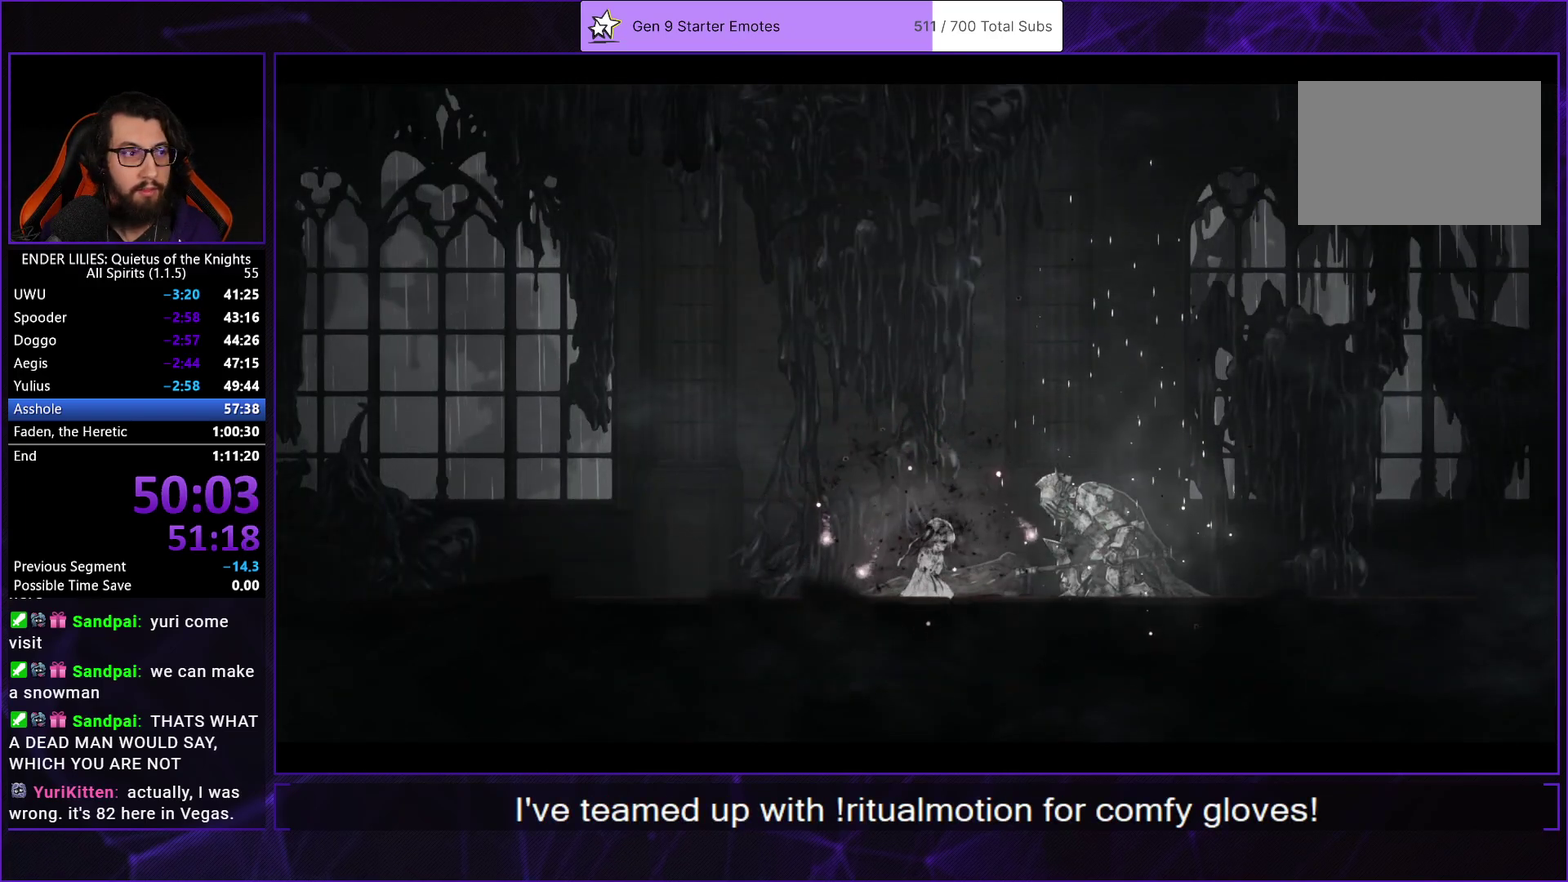
{"buttons": ["A"], "left_stick": "center", "right_stick": "center", "events": [[67, "A", "up"], [117, "A", "down"], [167, "A", "up"], [233, "A", "down"], [283, "A", "up"], [350, "A", "down"], [417, "A", "up"], [467, "A", "down"]]}
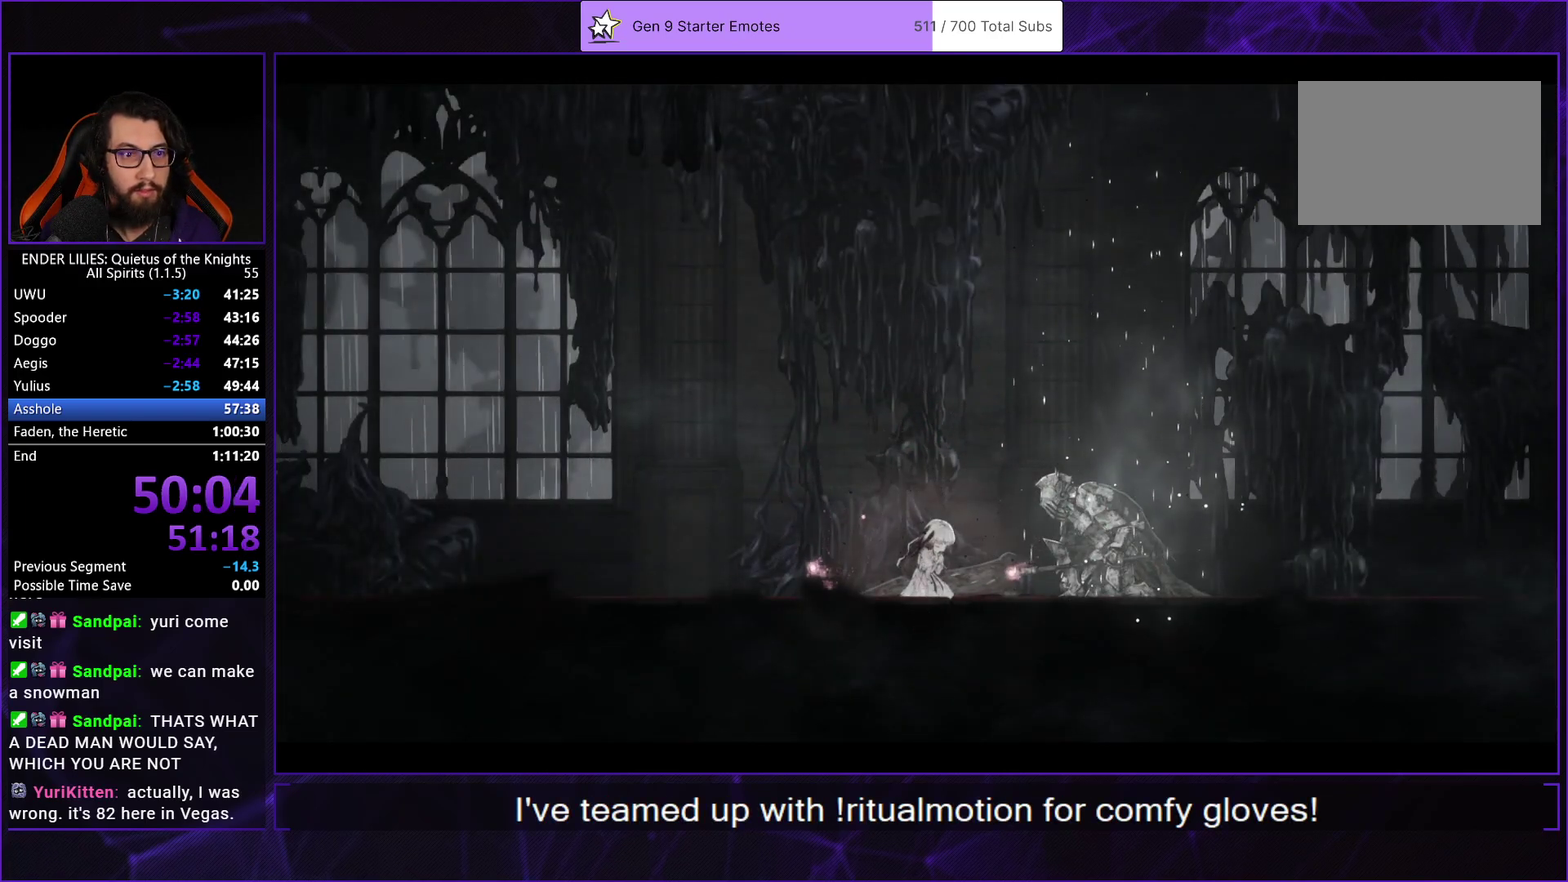
{"buttons": ["A"], "left_stick": "center", "right_stick": "center", "events": [[33, "A", "up"], [333, "A", "down"], [383, "A", "up"], [450, "A", "down"]]}
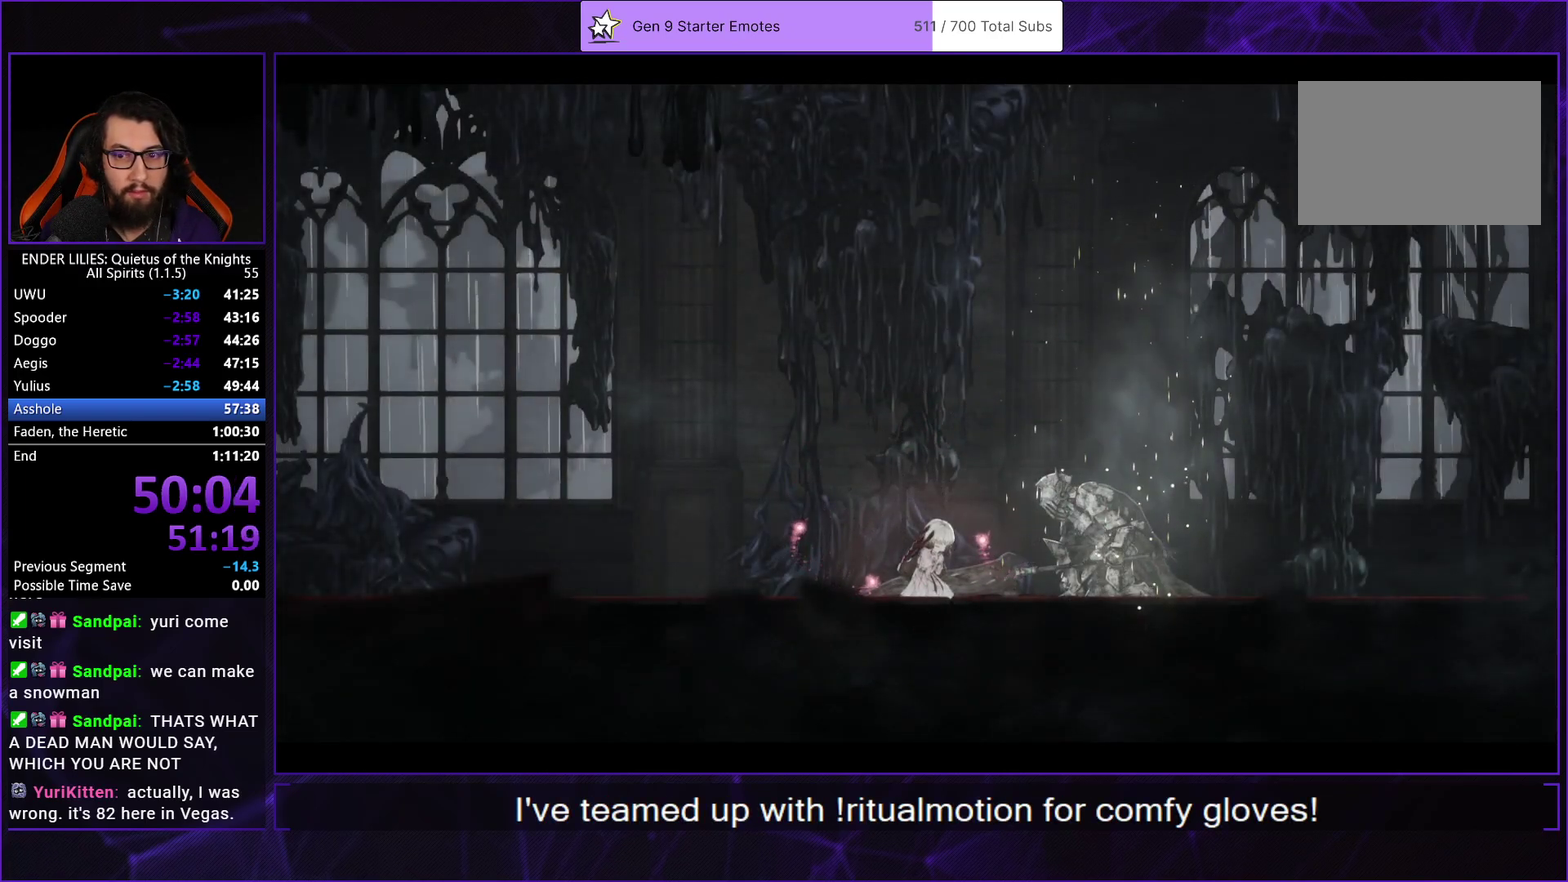
{"buttons": [], "left_stick": "center", "right_stick": "center", "events": [[17, "A", "up"], [67, "A", "down"], [133, "A", "up"], [200, "A", "down"], [250, "A", "up"], [317, "A", "down"], [383, "A", "up"], [450, "A", "down"], [500, "A", "up"]]}
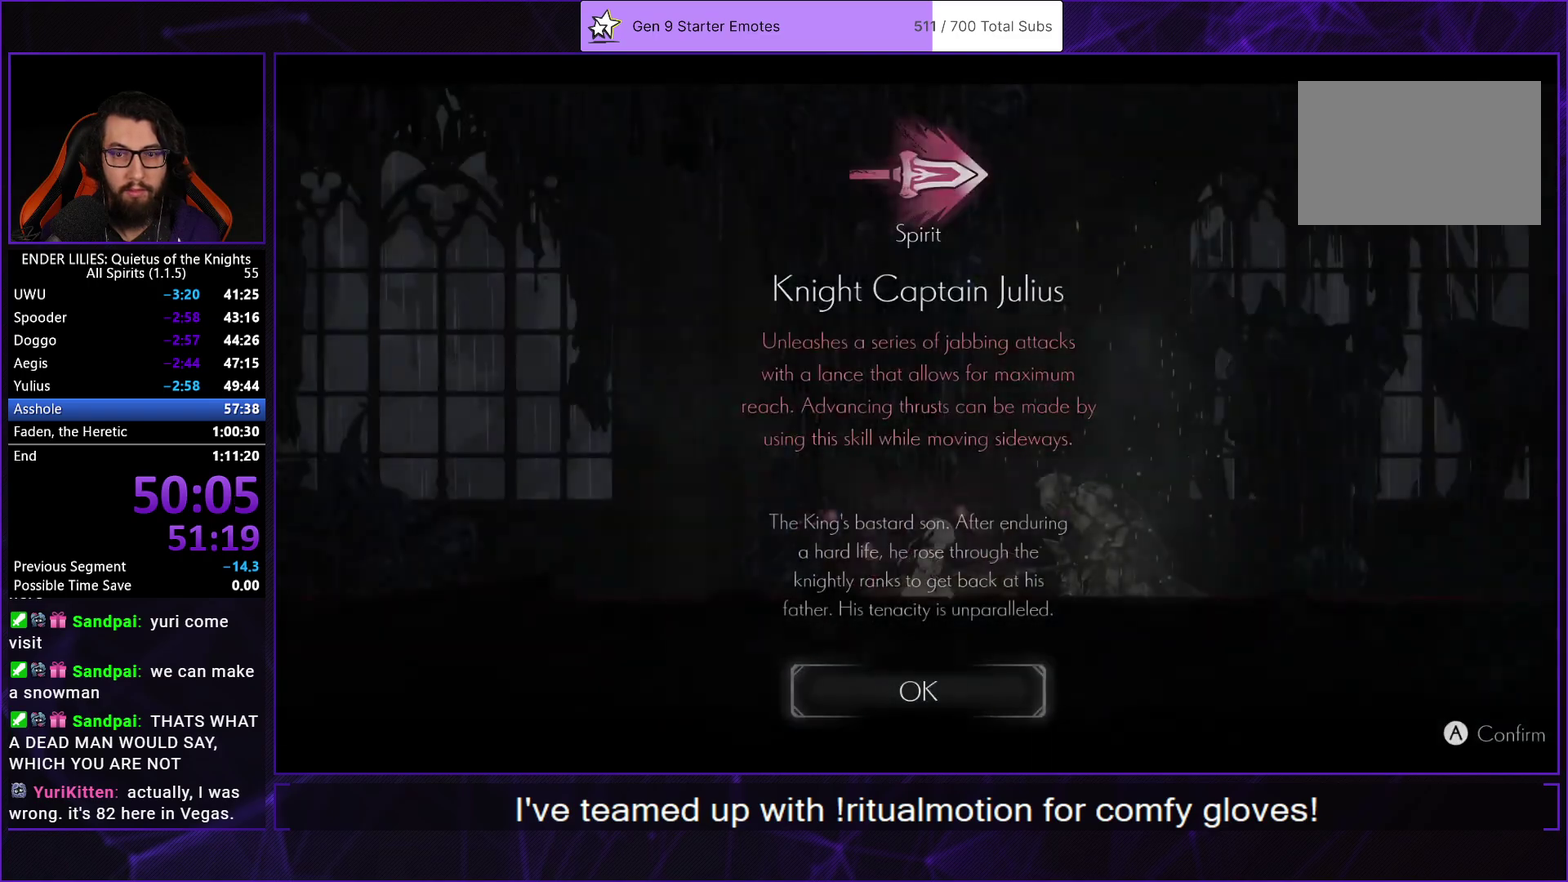
{"buttons": ["A"], "left_stick": "center", "right_stick": "center", "events": [[83, "A", "down"], [133, "A", "up"], [200, "A", "down"], [283, "A", "up"], [333, "A", "down"]]}
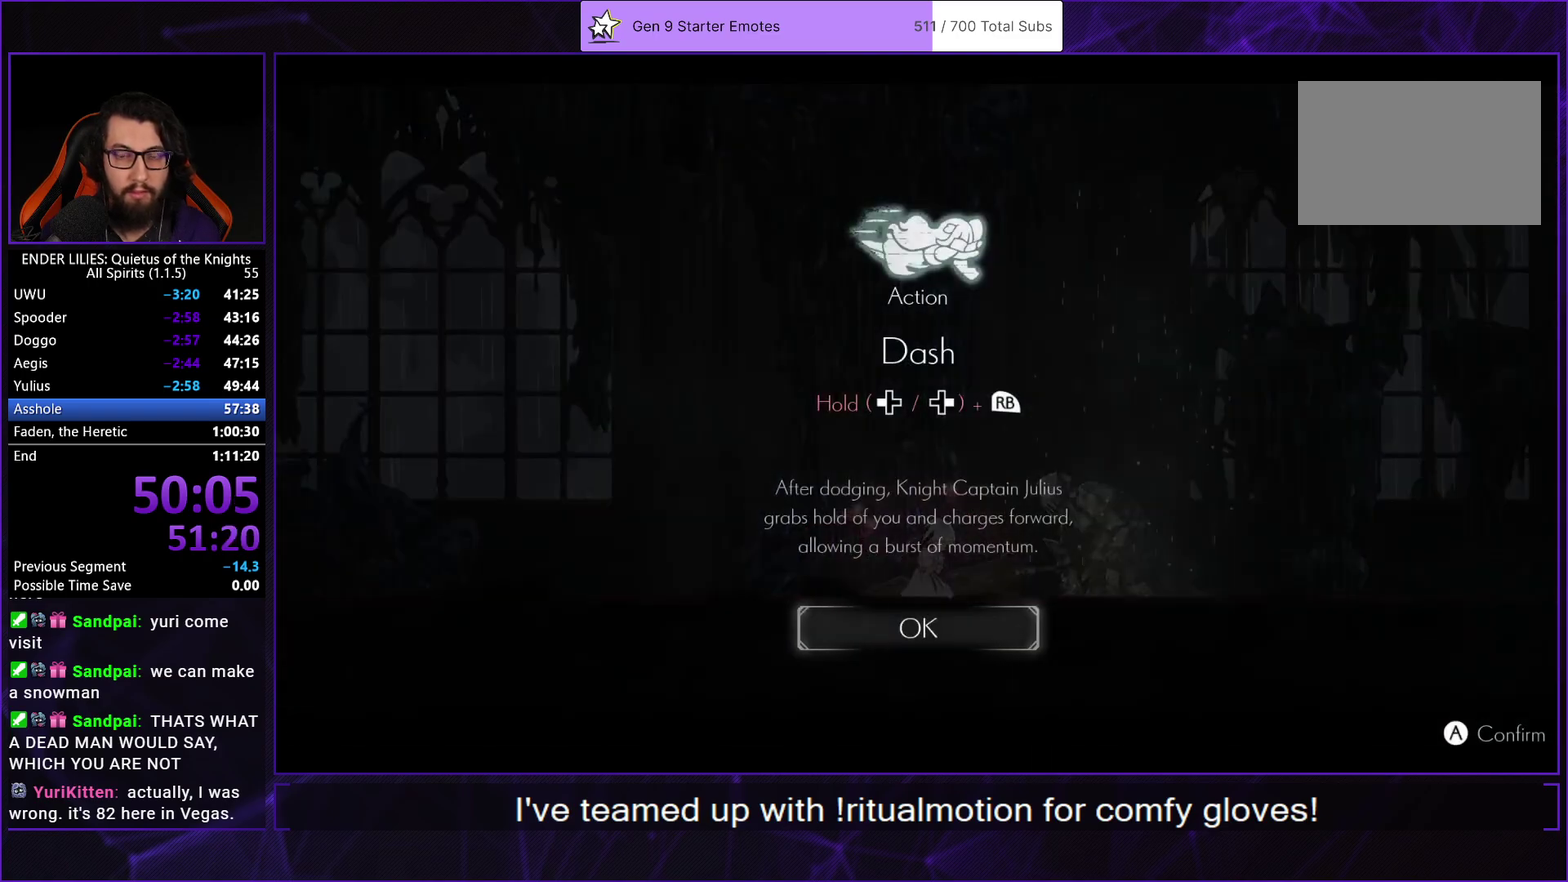
{"buttons": ["A"], "left_stick": "center", "right_stick": "center", "events": [[17, "A", "up"], [83, "A", "down"], [150, "A", "up"], [217, "A", "down"], [283, "A", "up"], [350, "A", "down"], [433, "A", "up"], [500, "A", "down"]]}
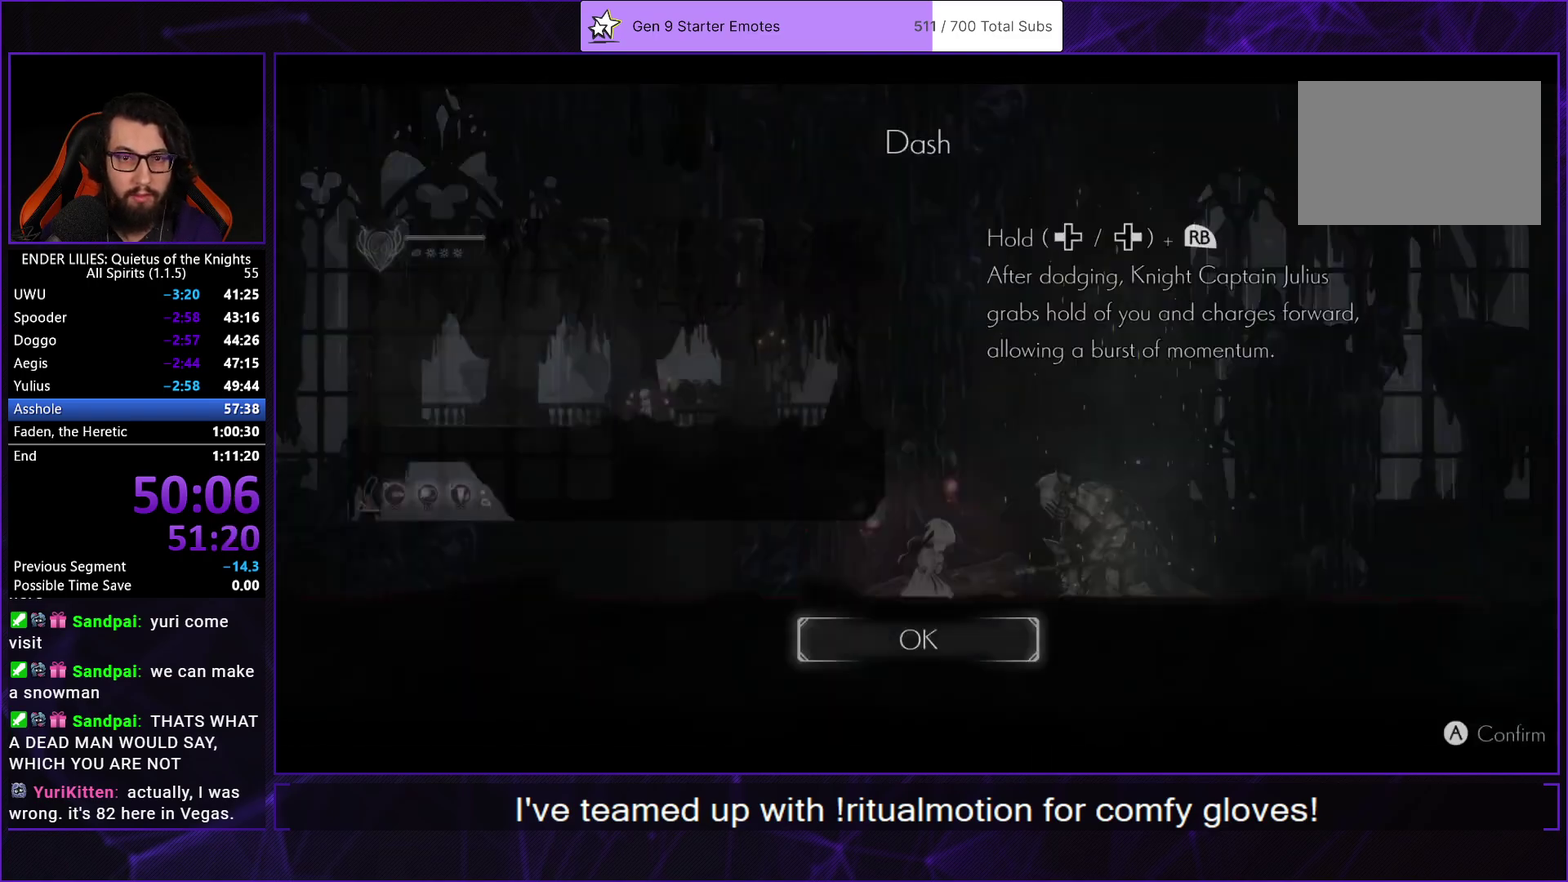
{"buttons": [], "left_stick": "center", "right_stick": "center", "events": [[83, "A", "up"], [150, "A", "down"], [217, "A", "up"], [283, "A", "down"], [367, "A", "up"], [417, "A", "down"], [483, "A", "up"]]}
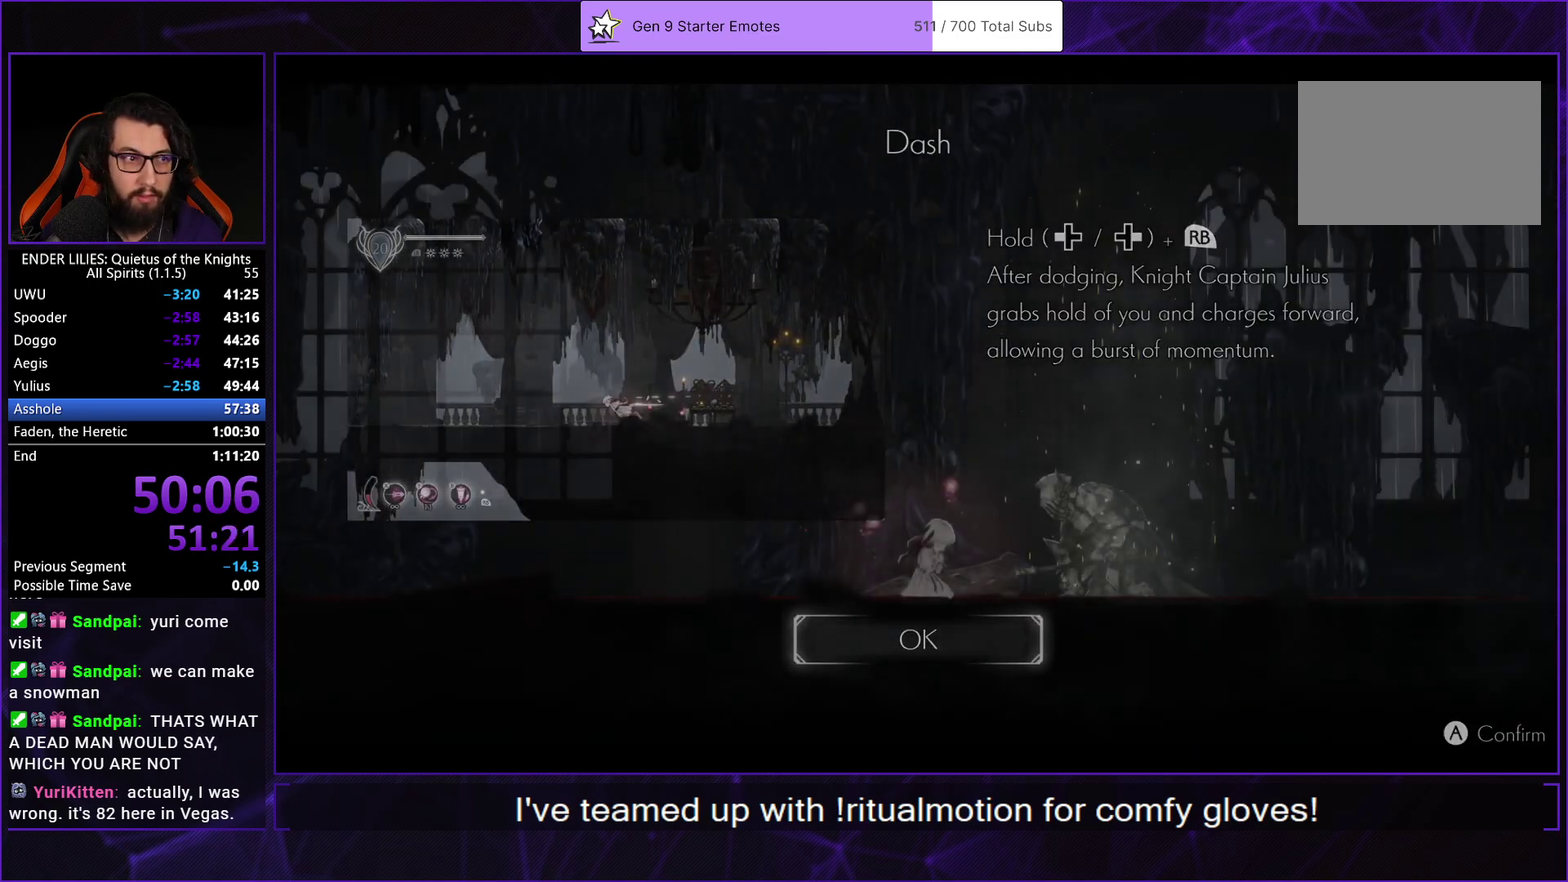
{"buttons": ["A"], "left_stick": "center", "right_stick": "center", "events": [[67, "A", "down"], [133, "A", "up"], [200, "A", "down"], [267, "A", "up"], [333, "A", "down"], [417, "A", "up"], [483, "A", "down"]]}
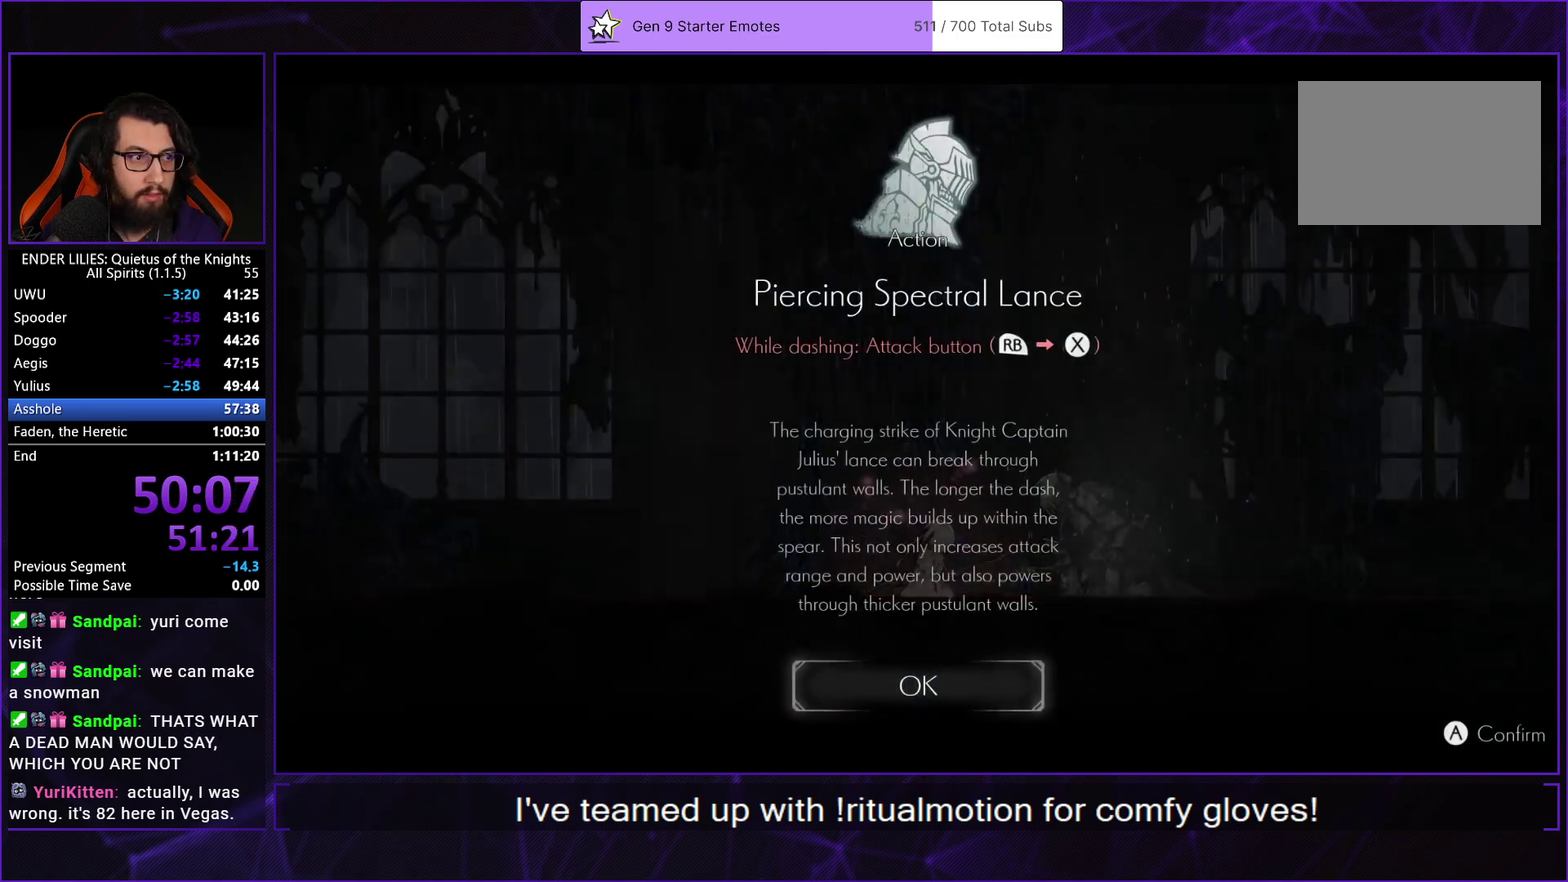
{"buttons": ["A"], "left_stick": "center", "right_stick": "center", "events": [[83, "A", "up"], [150, "A", "down"], [233, "A", "up"], [300, "A", "down"], [383, "A", "up"], [450, "A", "down"]]}
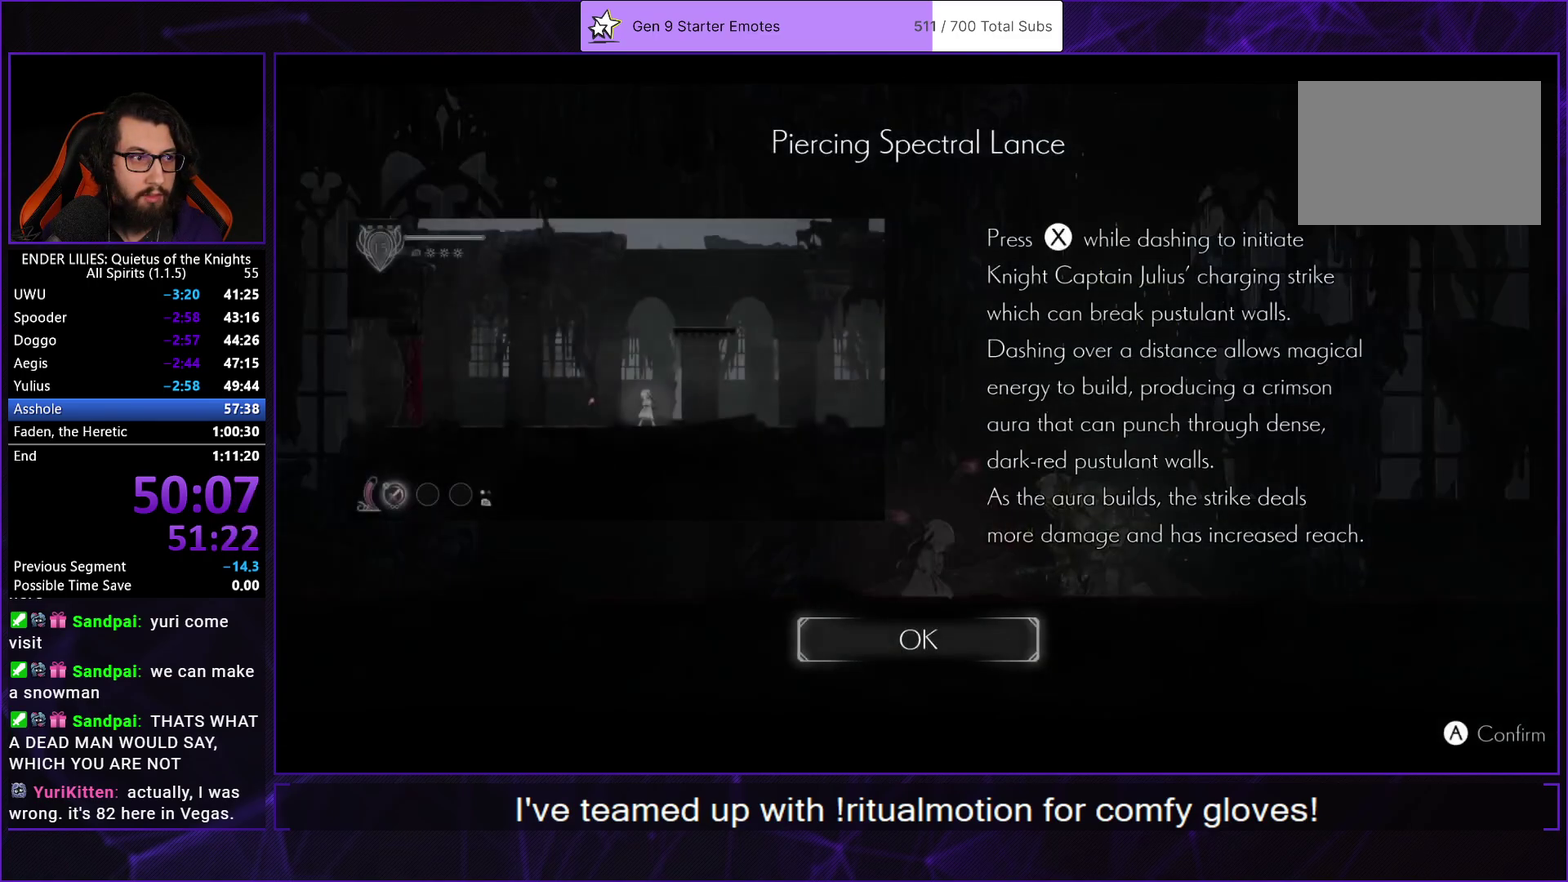
{"buttons": ["A"], "left_stick": "center", "right_stick": "center", "events": [[33, "A", "up"], [117, "A", "down"], [200, "A", "up"], [267, "A", "down"], [350, "A", "up"], [417, "A", "down"]]}
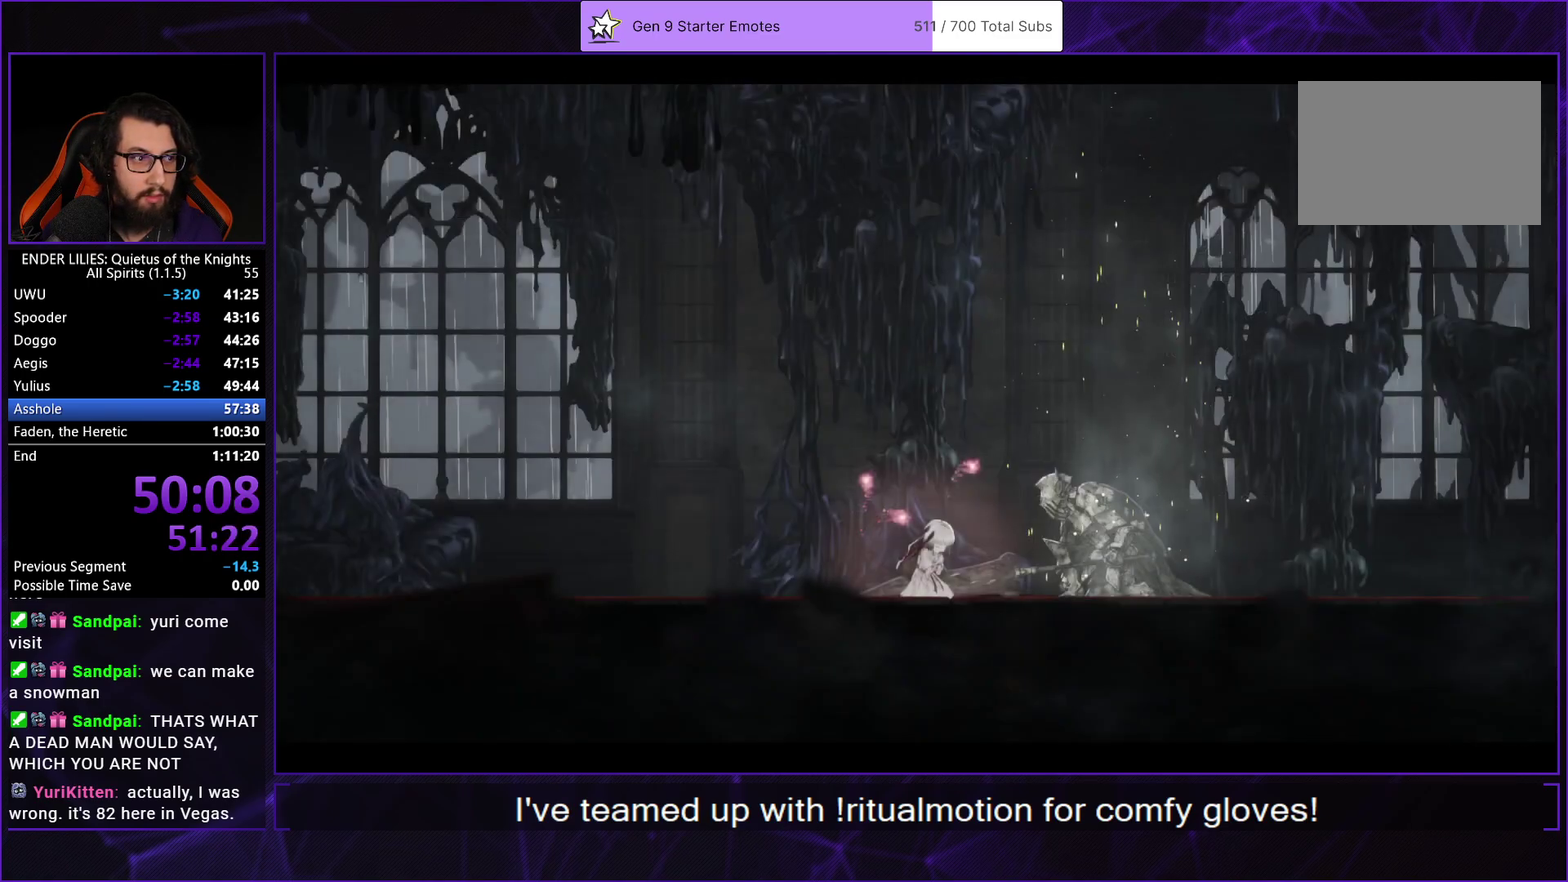
{"buttons": ["A"], "left_stick": "center", "right_stick": "center", "events": [[17, "A", "up"], [183, "START", "down"], [283, "START", "up"], [317, "DPAD_LEFT", "down"], [367, "A", "down"], [417, "A", "up"], [433, "DPAD_LEFT", "up"], [483, "A", "down"]]}
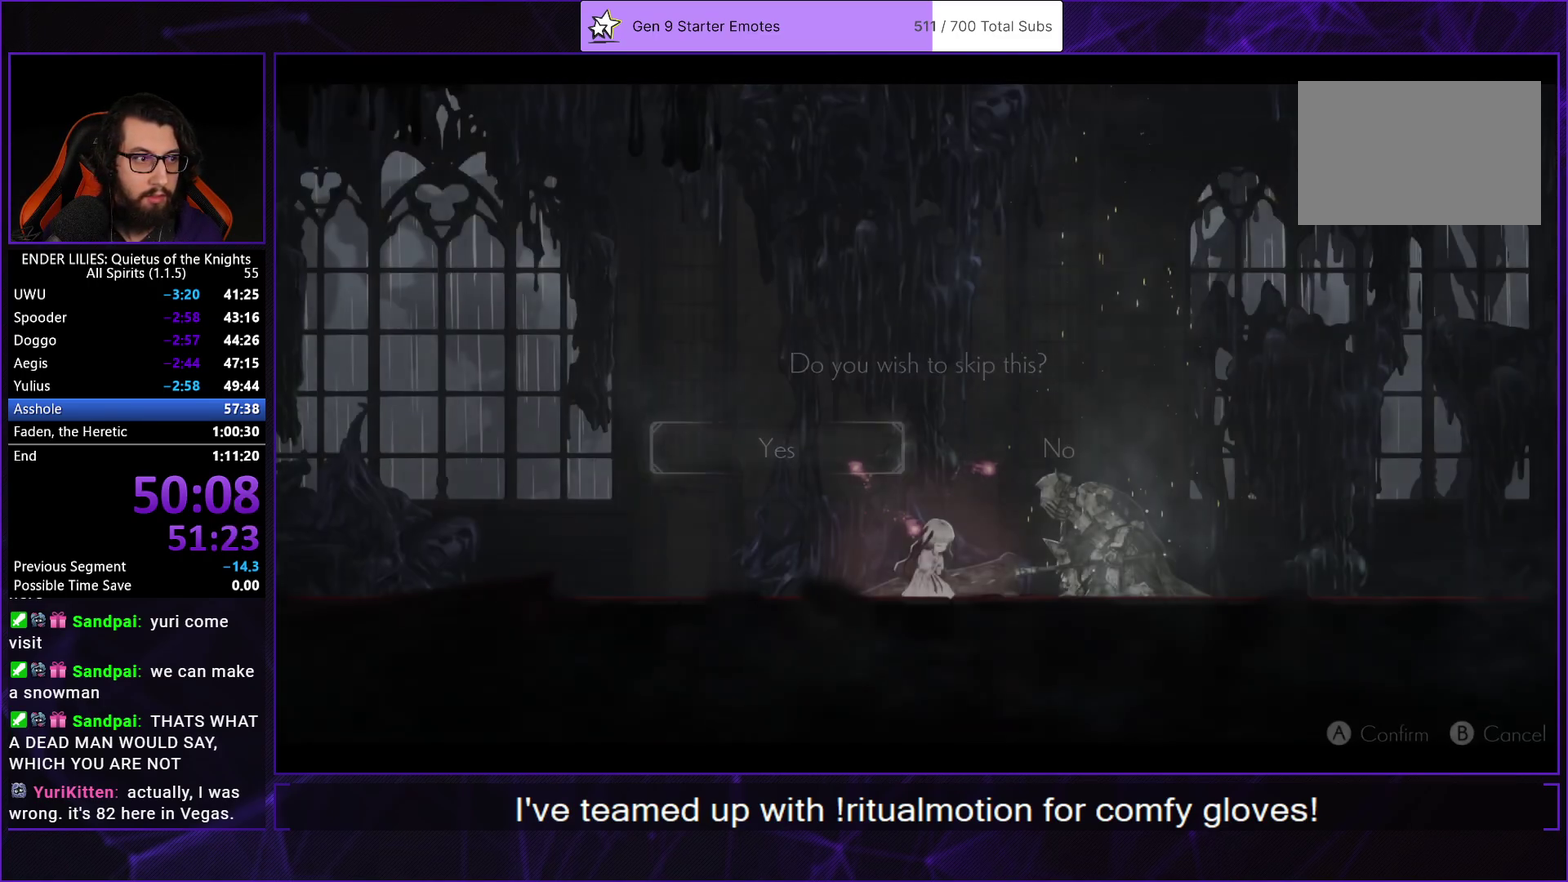
{"buttons": ["A"], "left_stick": "center", "right_stick": "center", "events": [[67, "A", "up"], [133, "A", "down"], [217, "A", "up"], [300, "A", "down"], [367, "A", "up"], [450, "A", "down"]]}
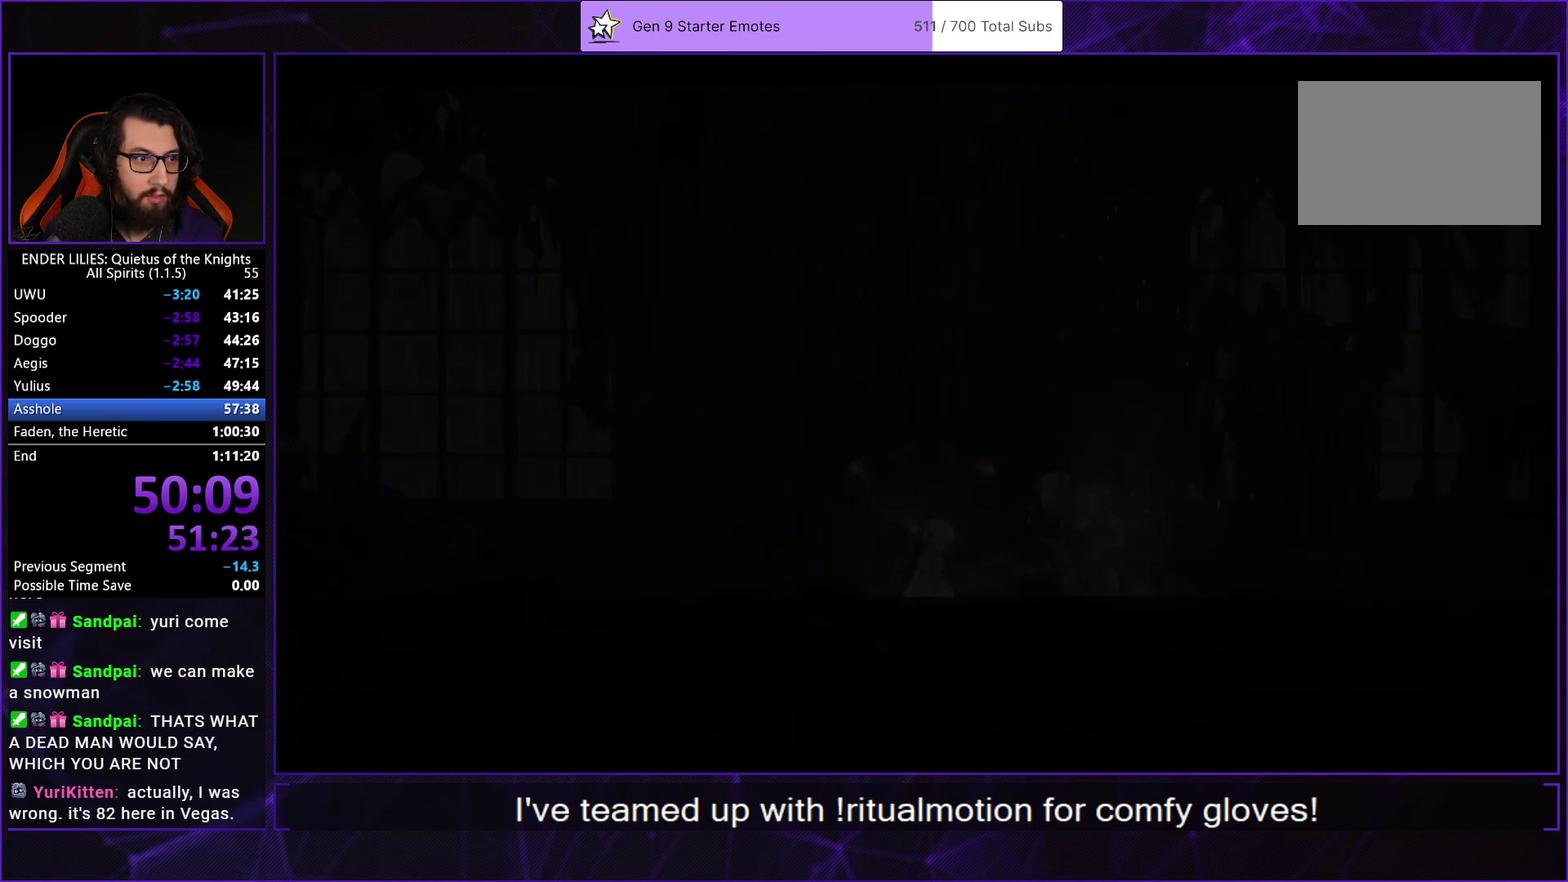
{"buttons": [], "left_stick": "center", "right_stick": "center", "events": [[33, "A", "up"], [100, "A", "down"], [167, "DPAD_LEFT", "down"], [233, "A", "up"], [267, "DPAD_LEFT", "up"]]}
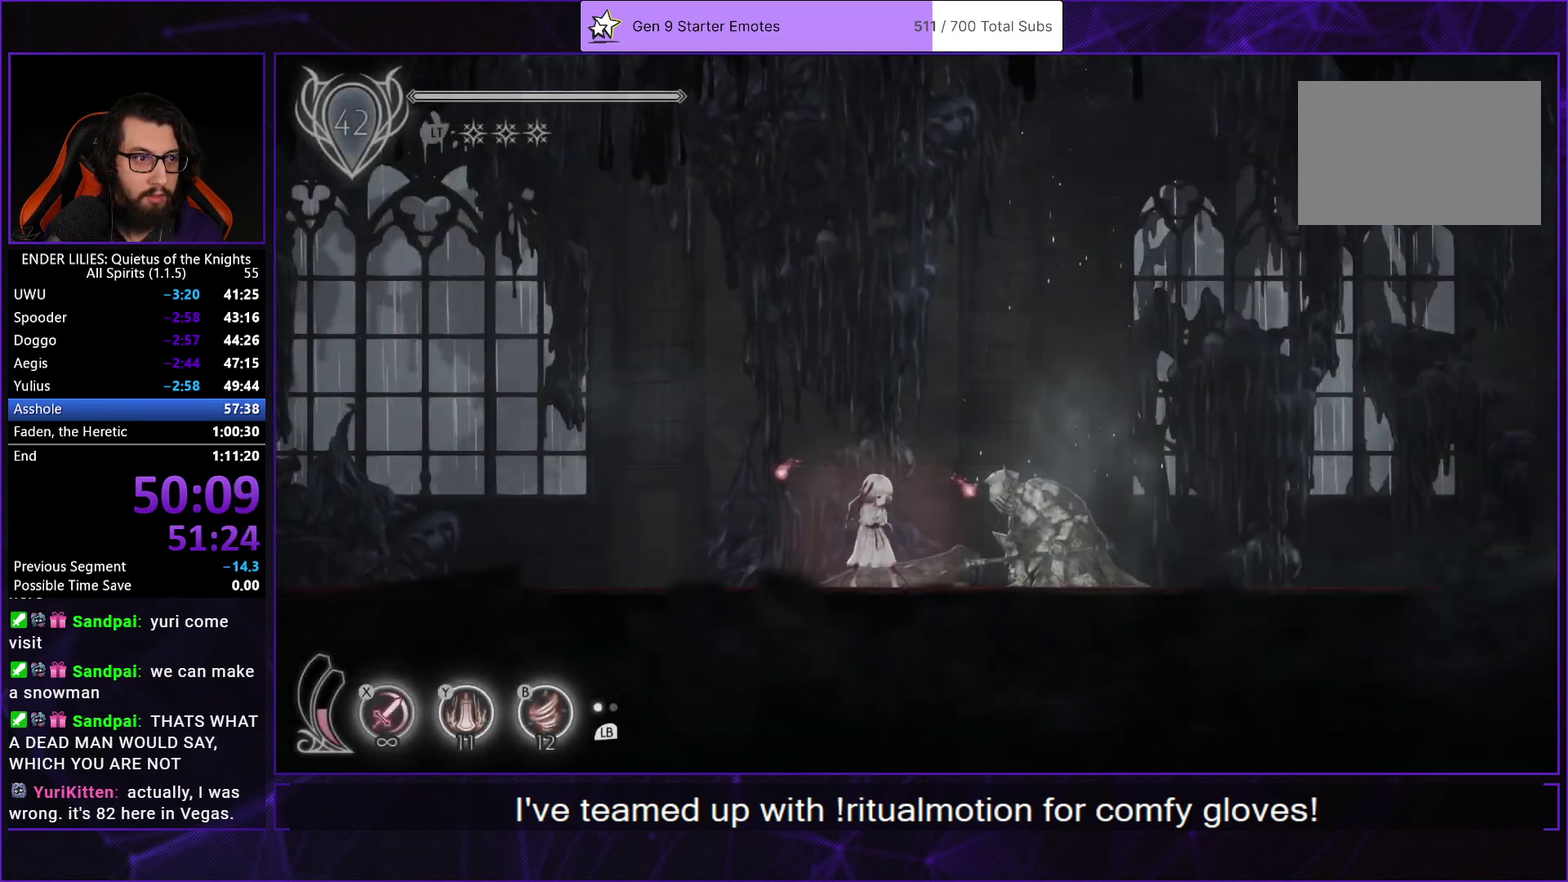
{"buttons": ["START"], "left_stick": "center", "right_stick": "center", "events": [[67, "START", "down"], [217, "START", "up"], [433, "START", "down"]]}
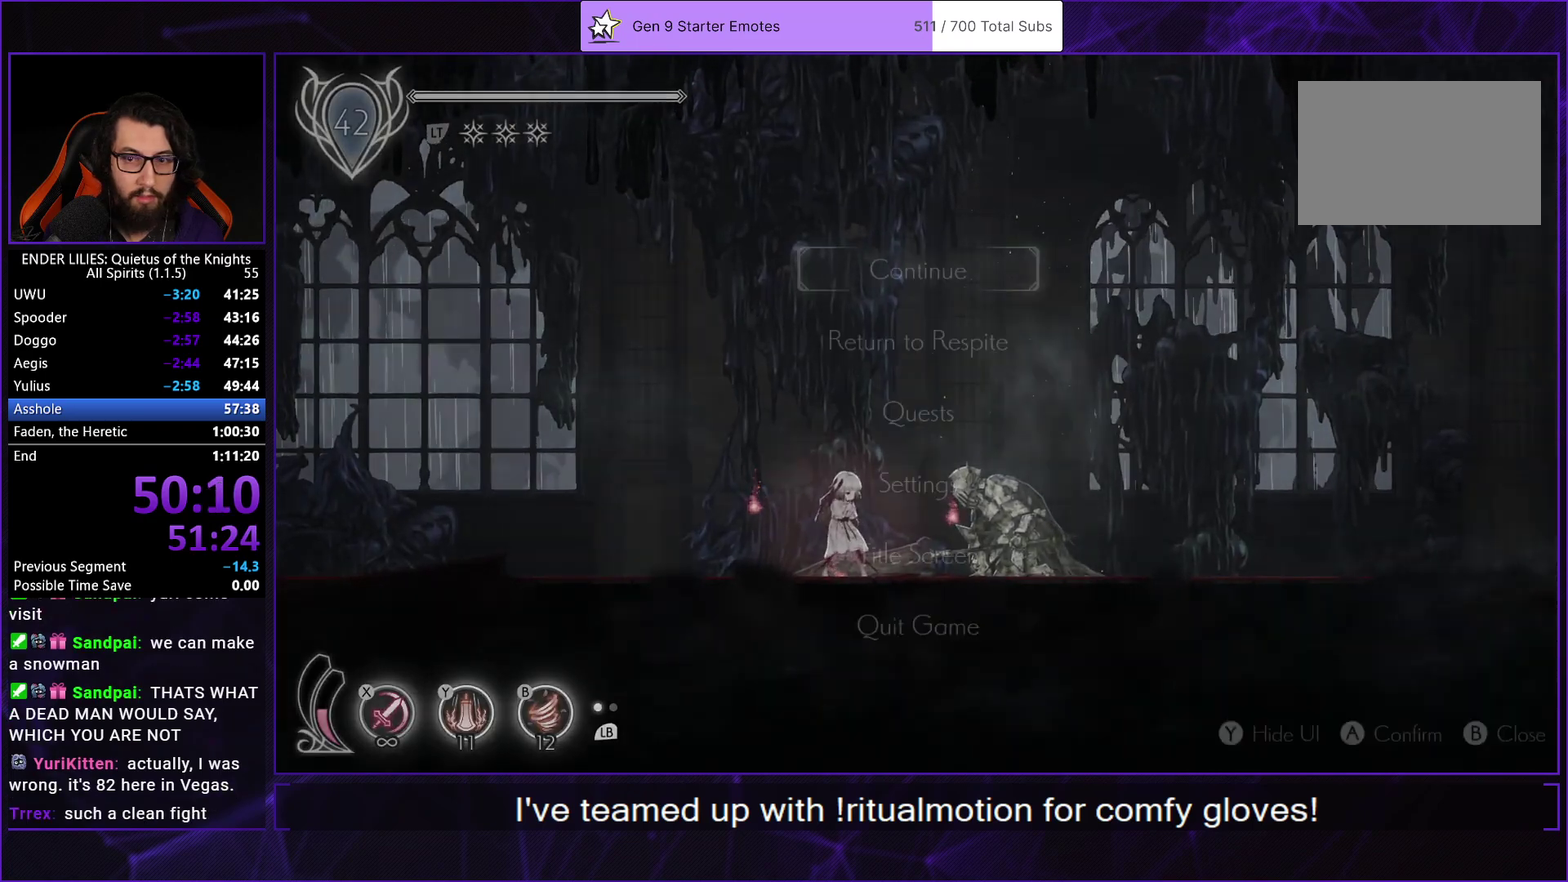
{"buttons": ["A", "DPAD_LEFT"], "left_stick": "center", "right_stick": "center", "events": [[50, "START", "up"], [233, "DPAD_DOWN", "down"], [317, "A", "down"], [350, "DPAD_DOWN", "up"], [383, "A", "up"], [433, "DPAD_LEFT", "down"], [467, "A", "down"]]}
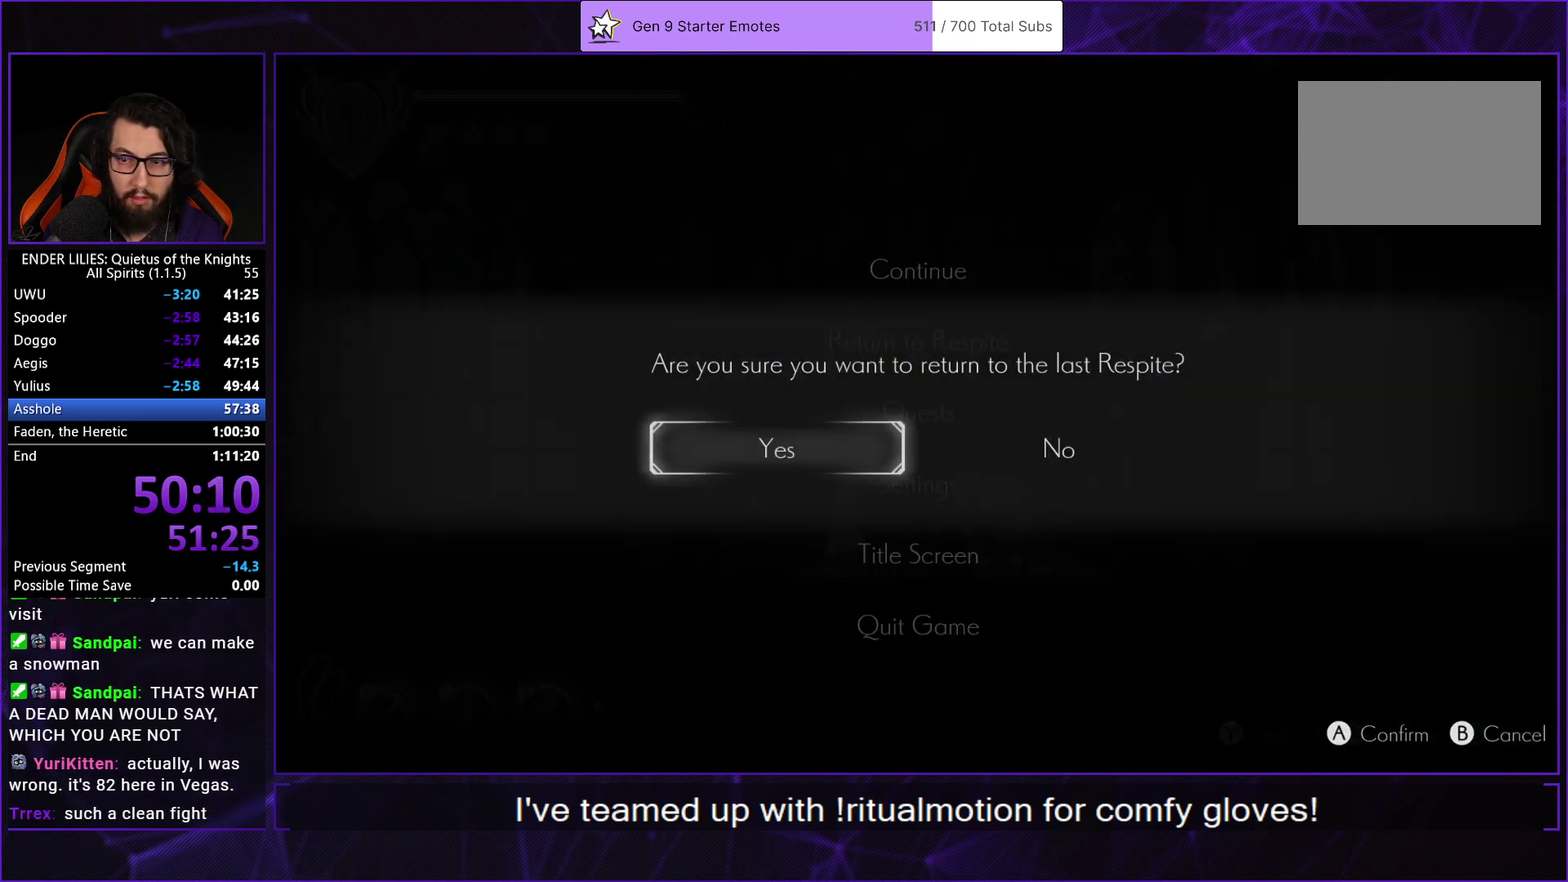
{"buttons": [], "left_stick": "center", "right_stick": "center", "events": [[17, "A", "up"], [17, "DPAD_LEFT", "up"], [83, "A", "down"], [167, "A", "up"], [217, "A", "down"], [267, "A", "up"], [317, "A", "down"], [383, "A", "up"], [433, "A", "down"], [483, "A", "up"]]}
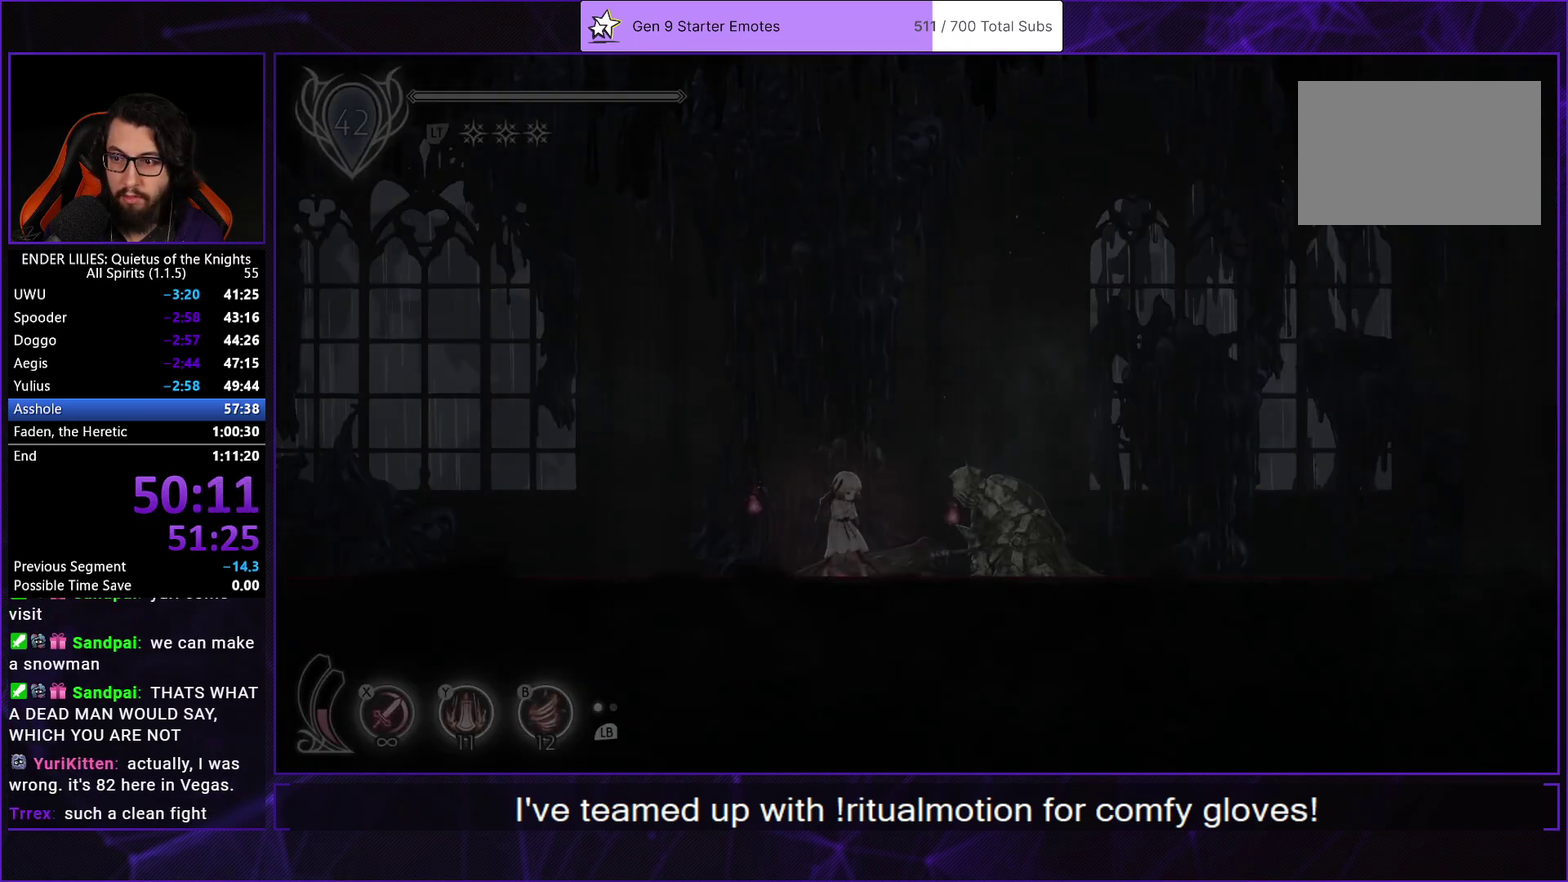
{"buttons": [], "left_stick": "center", "right_stick": "center", "events": [[50, "A", "down"], [100, "A", "up"], [150, "A", "down"], [217, "A", "up"], [283, "A", "down"], [333, "A", "up"], [383, "A", "down"], [433, "A", "up"]]}